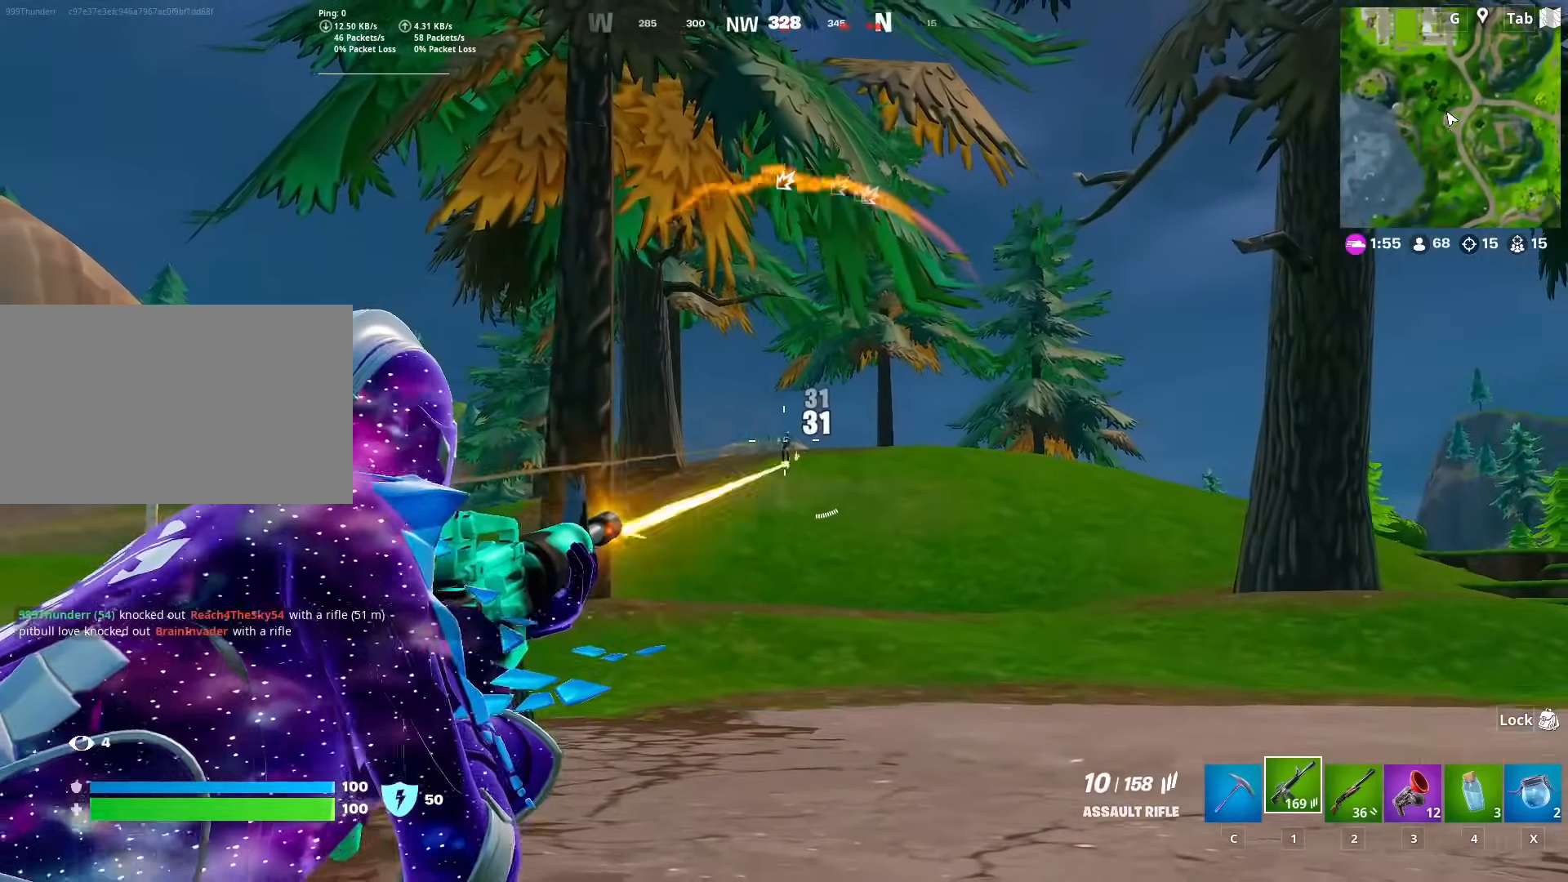
Gameplay with keyboard and mouse; each line is a JSON object with the keys and mouse buttons held at the frame after it. "events" lists presses ("down") and releases ("up") of "1", "2", "3", "4", "5", "a", "alt", "c", "caps_lock", "ctrl", "d", "e", "f", "g", "q", "r", "s", "shift", "space", "t", "tab", "v", "w", "x", "z", "mouse_left", "mouse_wheel" and "mouse_right" between this image and that frame as [ms after this image, input, new state], when the widget could be followed in between. "mouse_left", "mouse_wheel", "mouse_right" = the "left", "wheel", "right" buttons of the "mouse" list. No other keys are recorded. "wheel" means that the mouse wheel is clicked or scrolled. "mouse_move" is the direction in which the mouse moves at that frame (one of eight, or "still"), when it could be read.
{"keys": ["shift", "w"], "mouse": ["left", "right"], "mouse_move": "up-left", "events": [[83, "a", "up"], [83, "space", "down"], [234, "space", "up"], [501, "shift", "down"]]}
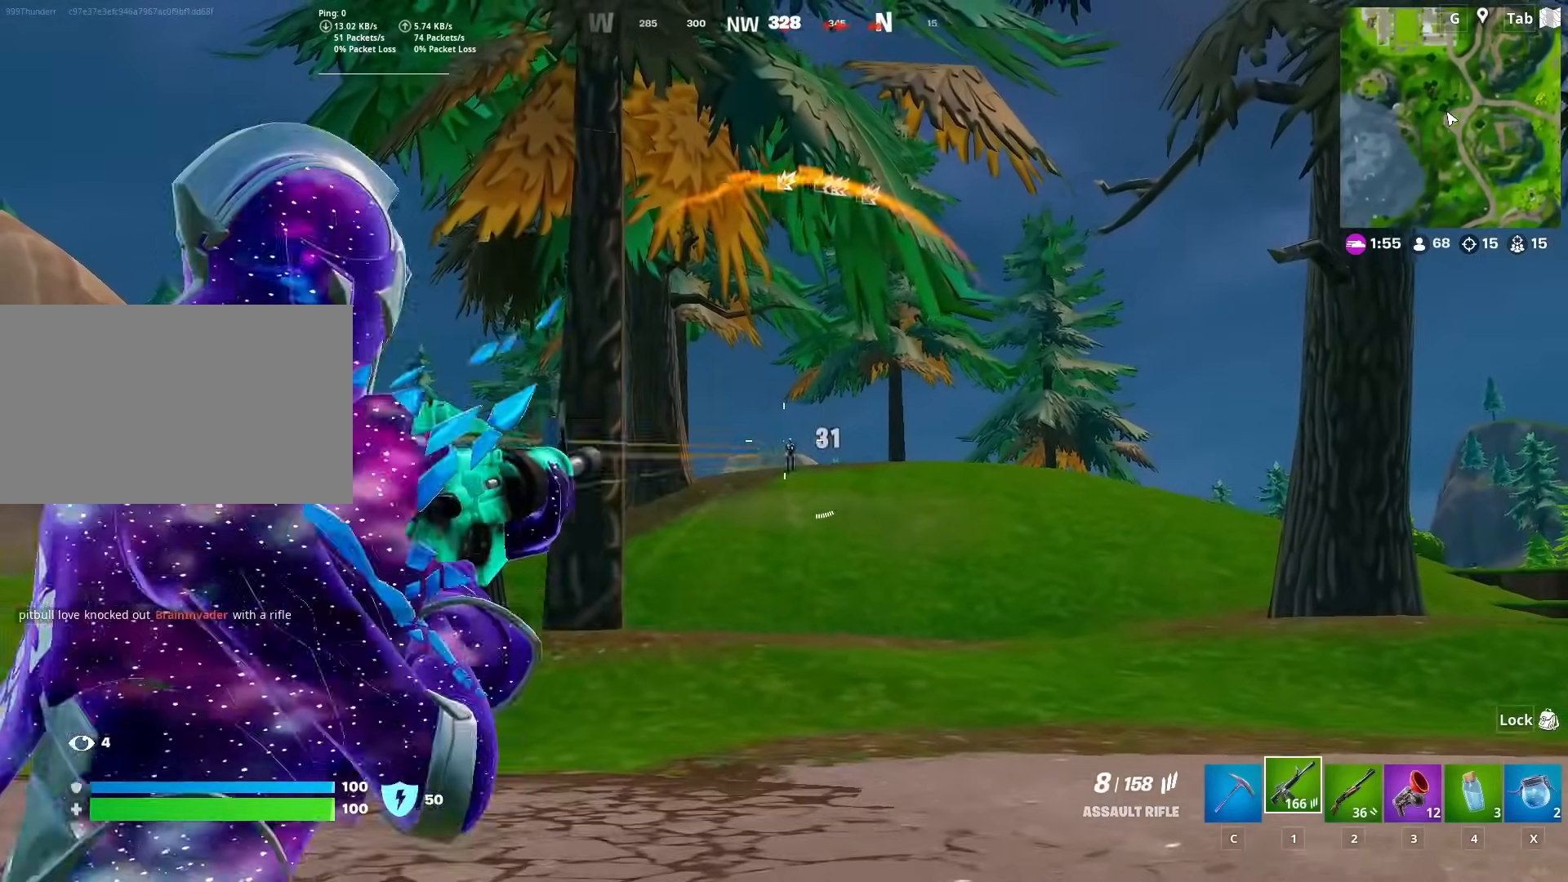
{"keys": [], "mouse": ["right"], "mouse_move": "up-left", "events": [[33, "mouse_left", "up"], [100, "shift", "up"], [100, "w", "up"]]}
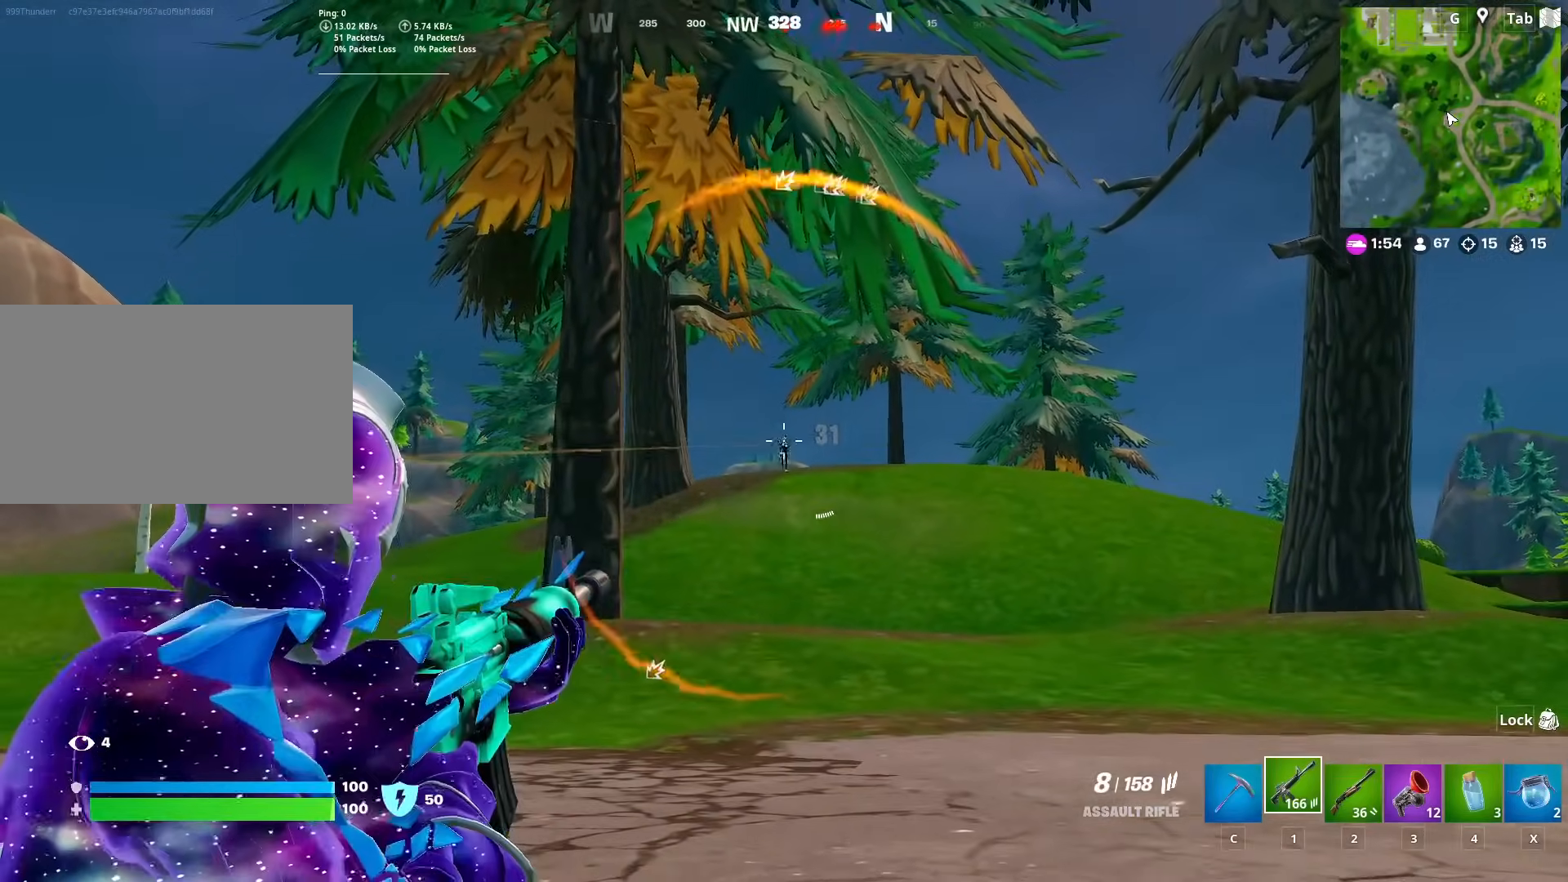
{"keys": ["a", "w"], "mouse": ["left", "right"], "mouse_move": "down", "events": [[67, "mouse_left", "down"], [300, "a", "down"], [501, "w", "down"]]}
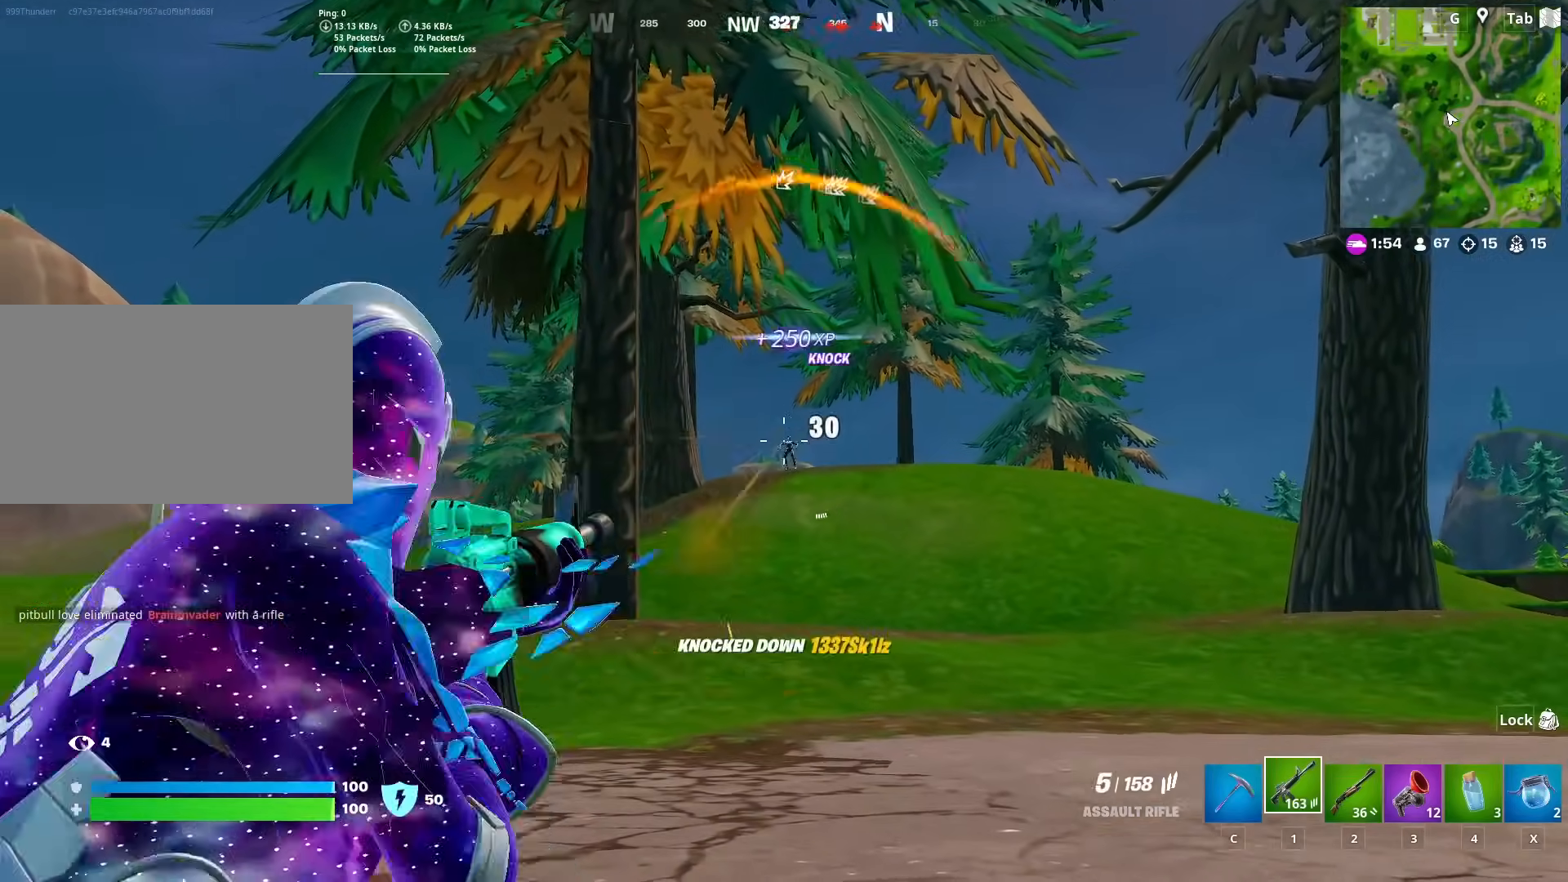
{"keys": ["space", "w"], "mouse": [], "mouse_move": "up-right", "events": [[33, "mouse_left", "up"], [33, "mouse_right", "up"], [83, "a", "up"], [83, "space", "down"], [183, "space", "up"], [316, "space", "down"], [417, "space", "up"], [500, "space", "down"]]}
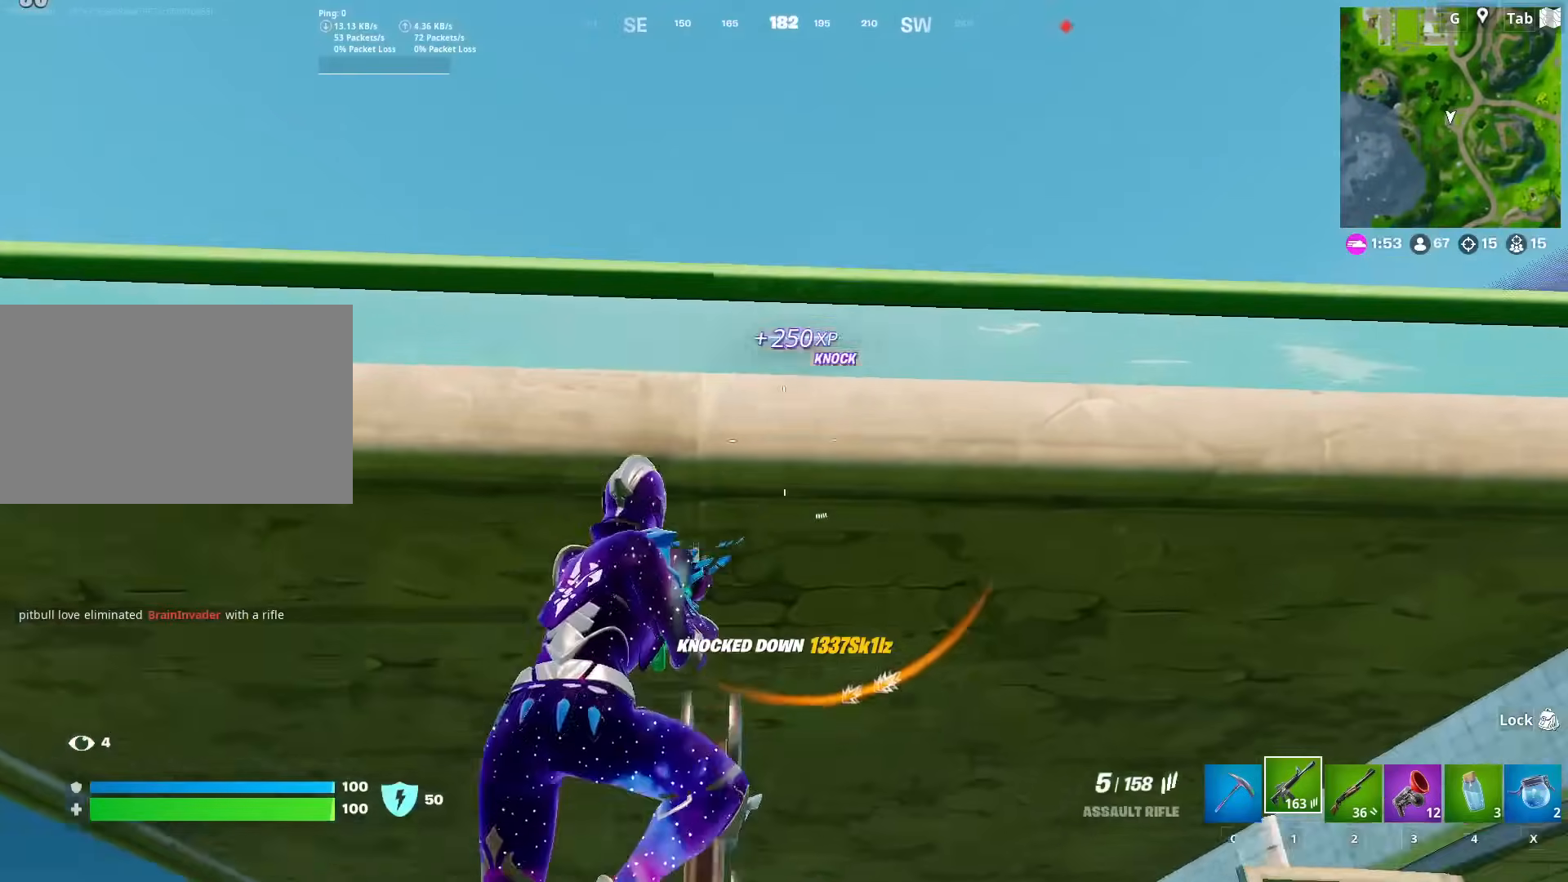
{"keys": ["w"], "mouse": [], "mouse_move": "still", "events": [[50, "d", "down"], [50, "w", "up"], [100, "space", "up"], [200, "w", "down"], [250, "d", "up"], [250, "space", "down"], [334, "space", "up"]]}
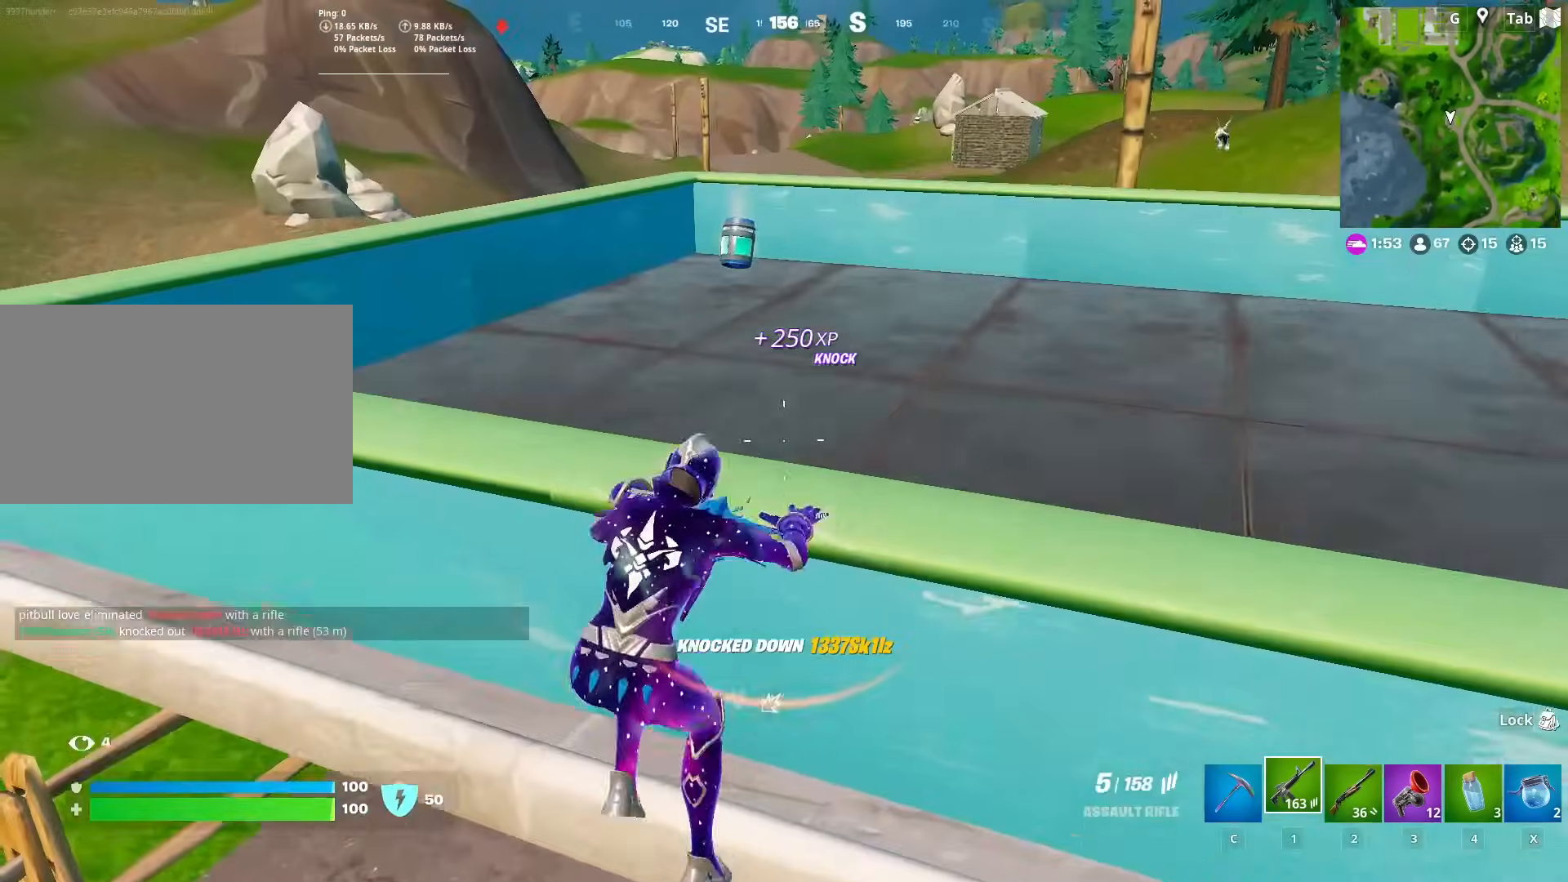
{"keys": ["a", "w"], "mouse": [], "mouse_move": "up-right", "events": [[16, "r", "down"], [66, "r", "up"], [216, "r", "down"], [266, "r", "up"], [300, "a", "down"], [350, "r", "down"], [450, "r", "up"]]}
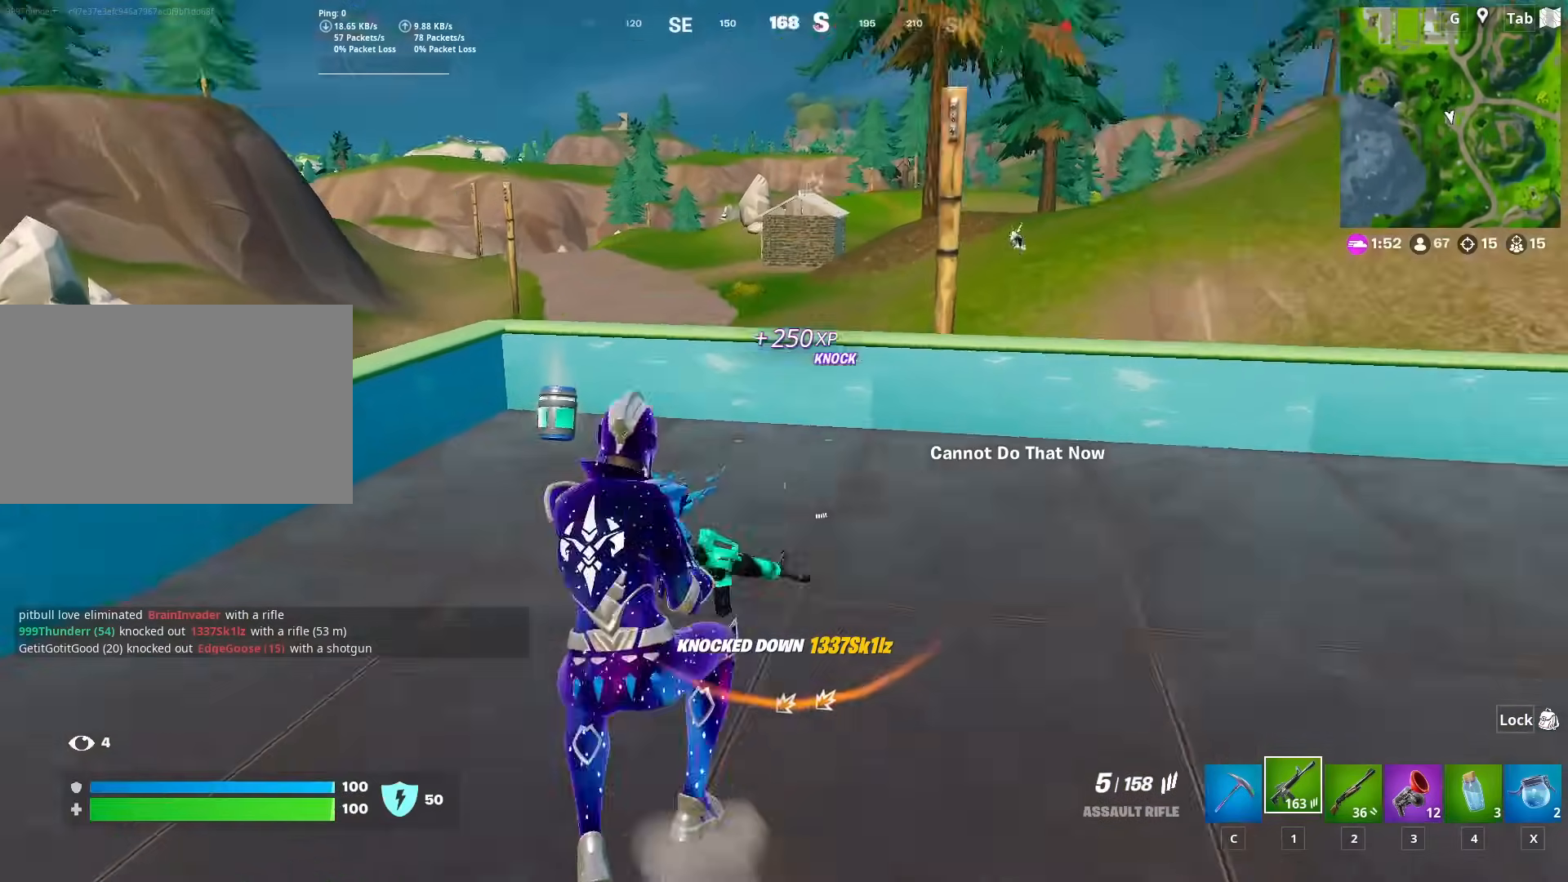
{"keys": ["d", "s"], "mouse": [], "mouse_move": "still", "events": [[33, "a", "up"], [33, "r", "down"], [133, "r", "up"], [184, "w", "up"], [234, "shift", "down"], [267, "d", "down"], [417, "shift", "up"], [467, "s", "down"]]}
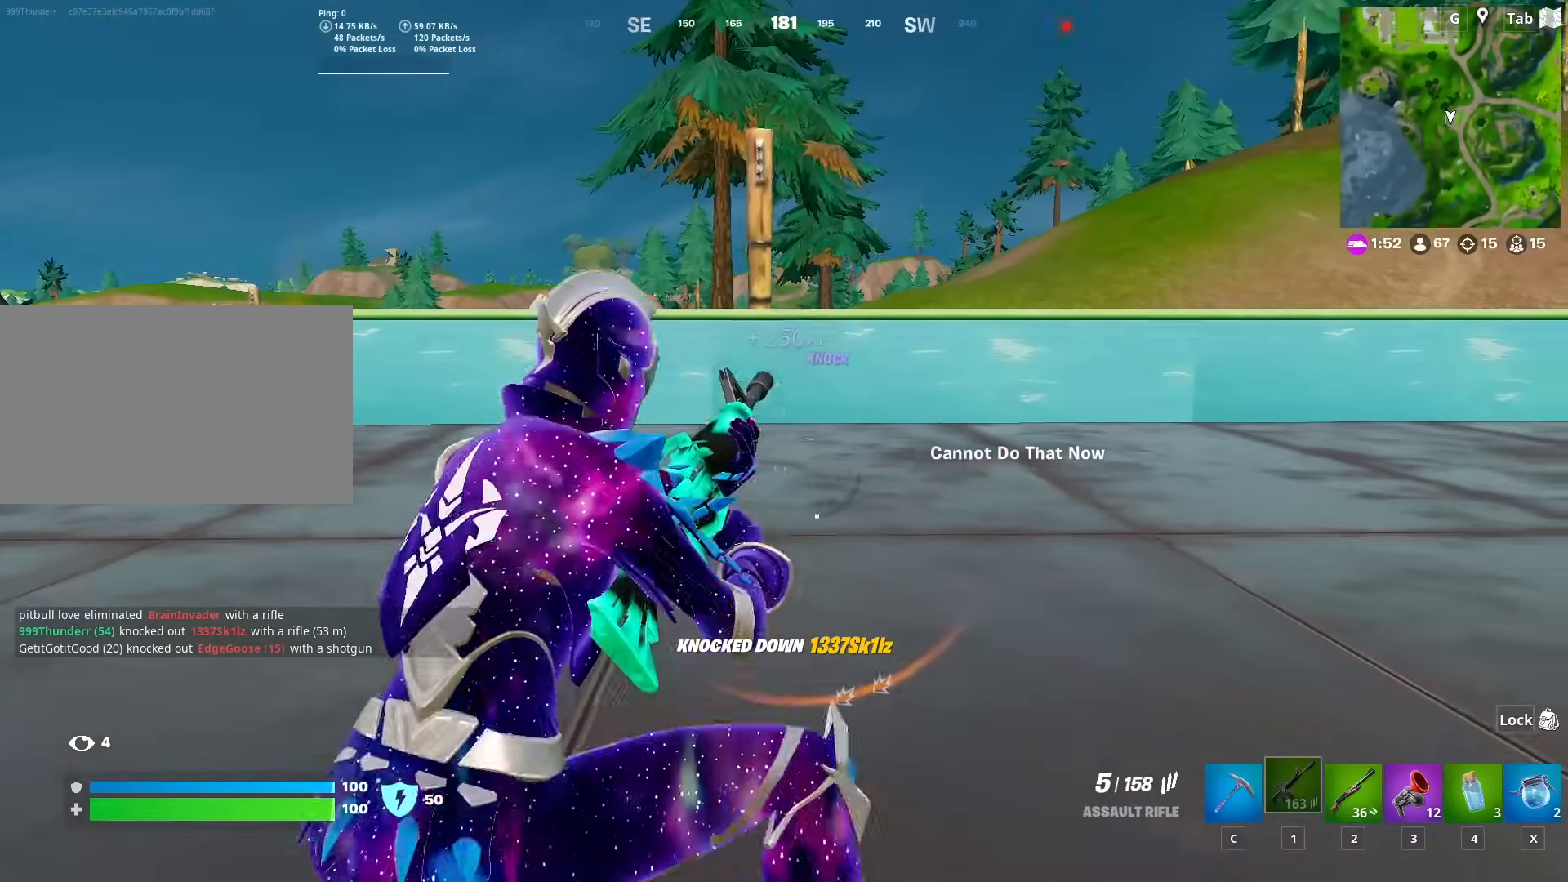
{"keys": ["a", "w"], "mouse": [], "mouse_move": "still", "events": [[50, "a", "down"], [50, "d", "up"], [150, "s", "up"], [333, "w", "down"]]}
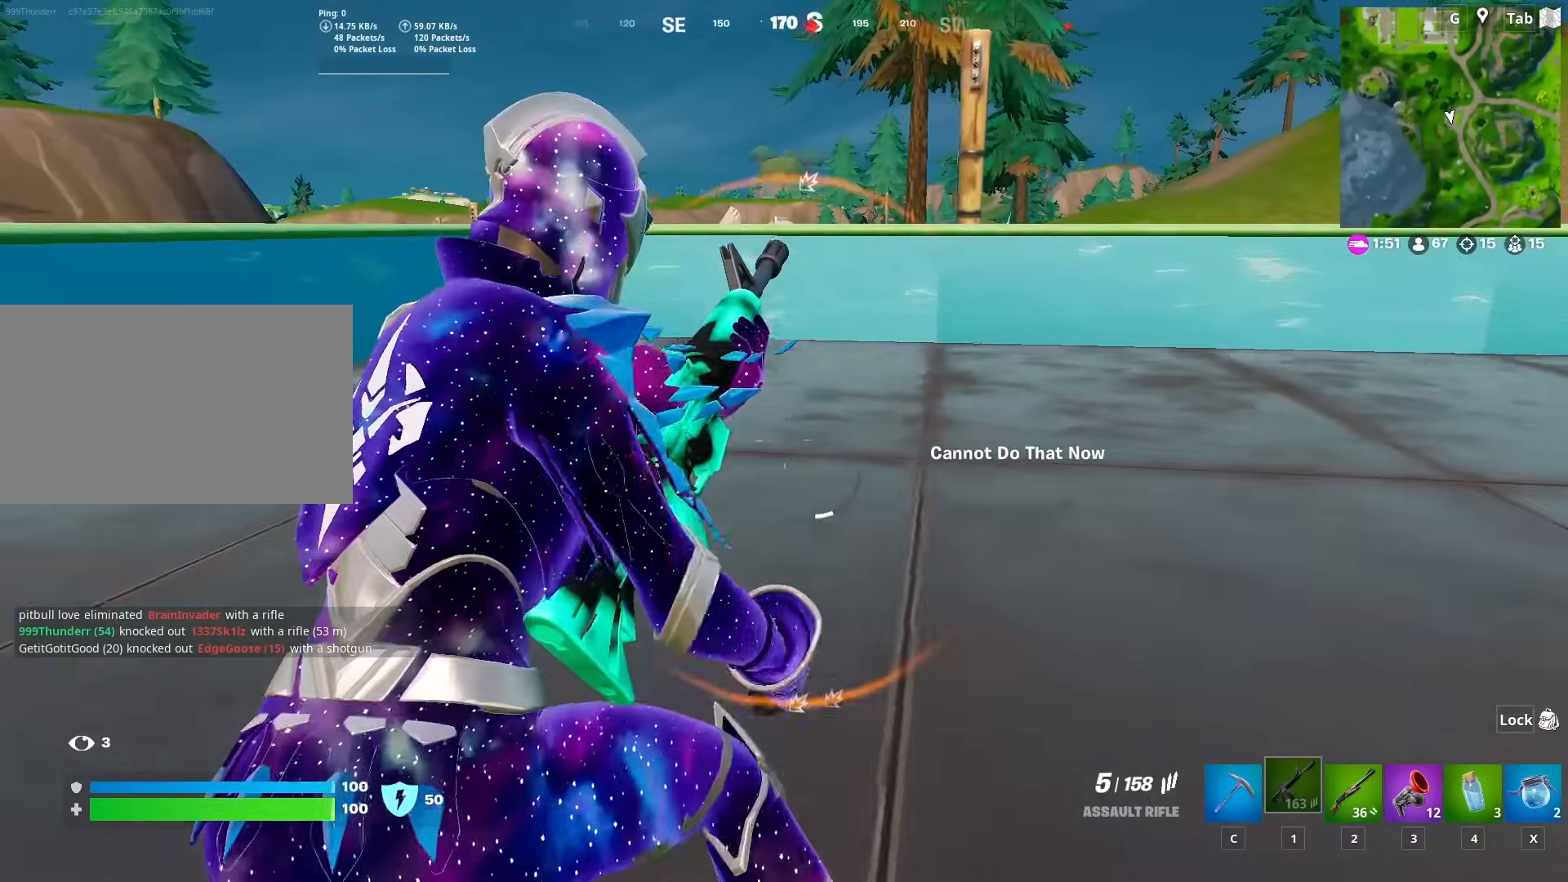
{"keys": ["a", "w"], "mouse": [], "mouse_move": "down", "events": []}
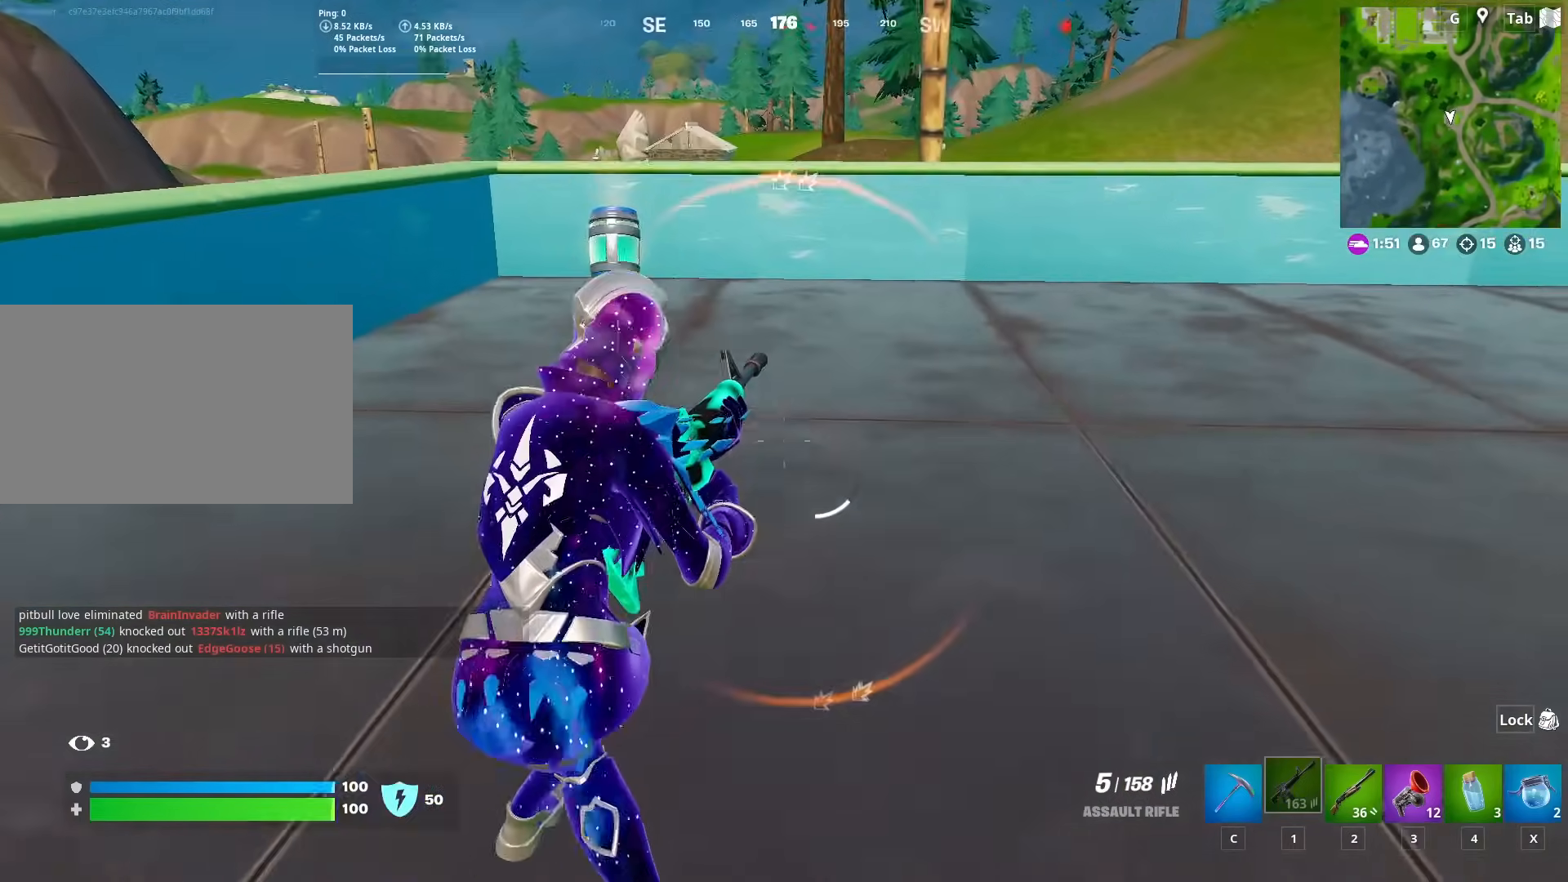
{"keys": ["w"], "mouse": [], "mouse_move": "still", "events": [[367, "a", "up"]]}
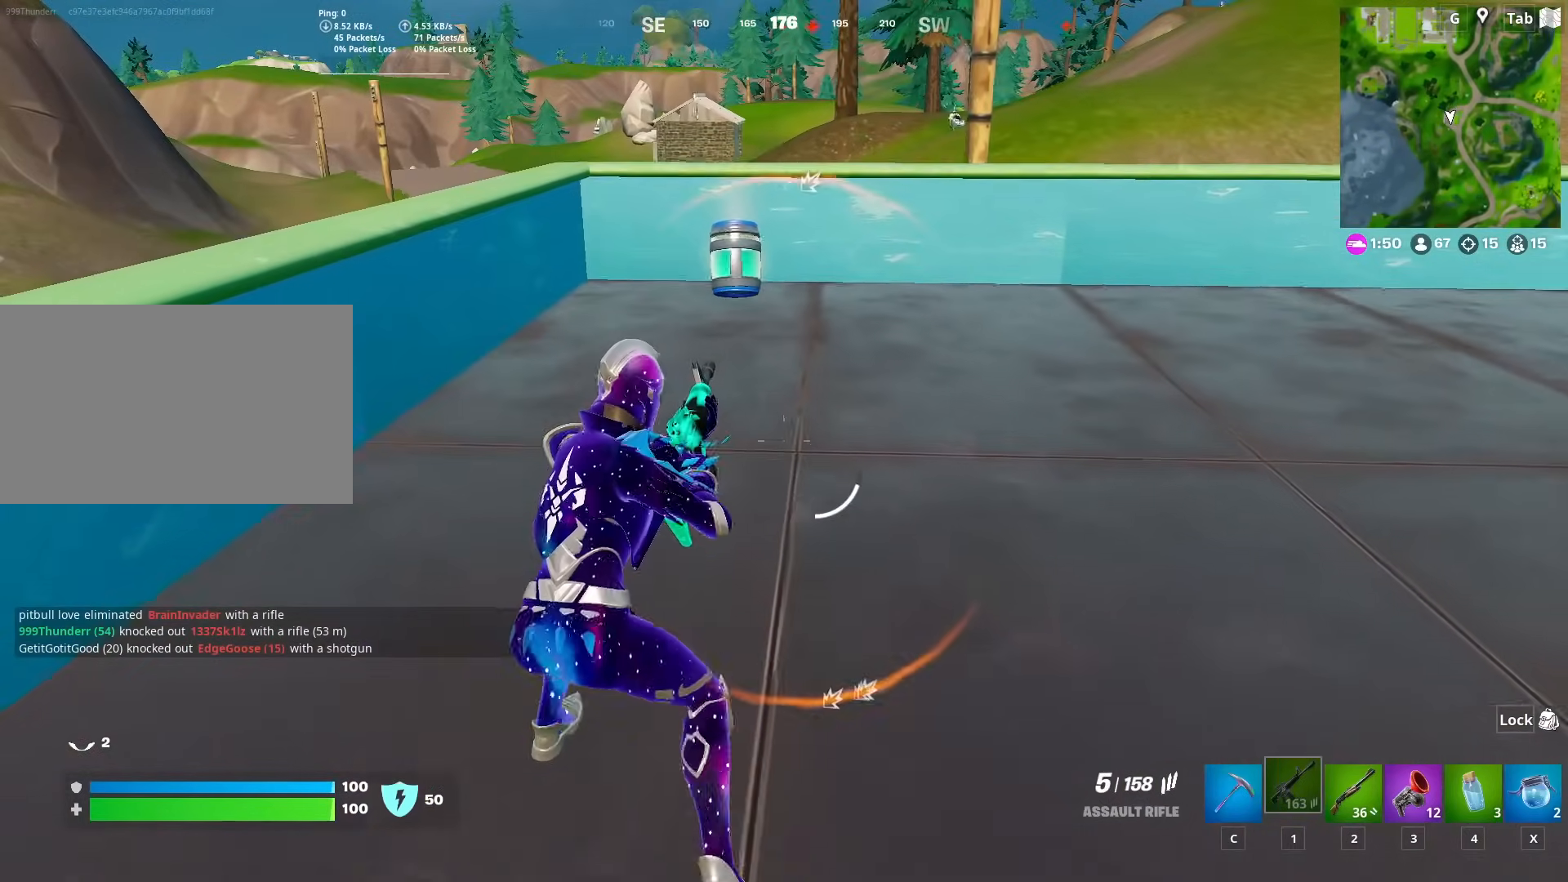
{"keys": ["a", "w"], "mouse": [], "mouse_move": "still", "events": [[67, "a", "down"]]}
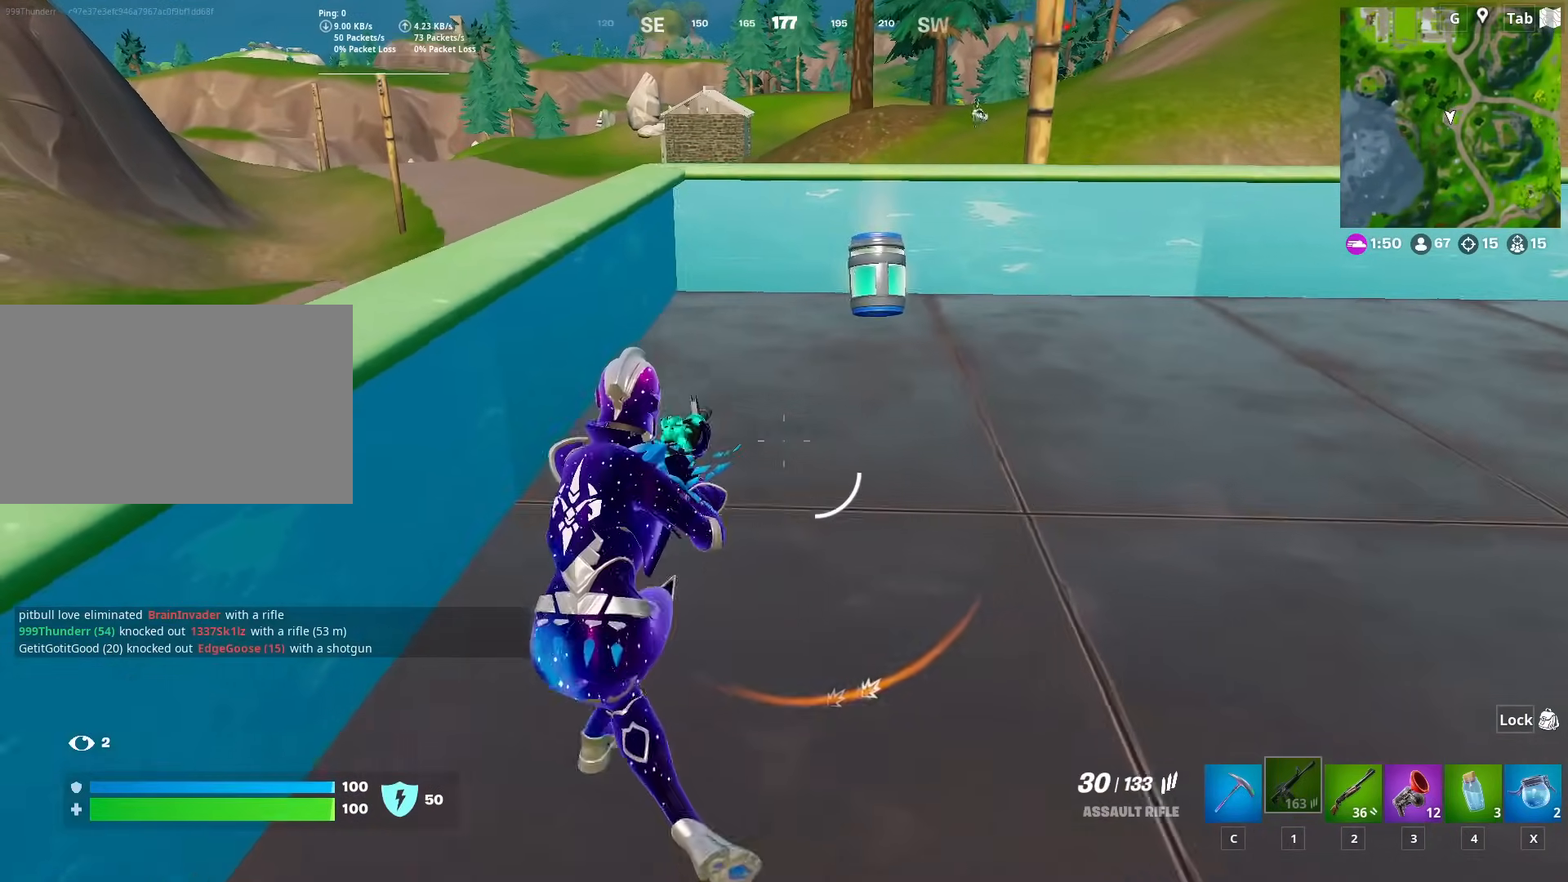
{"keys": ["w"], "mouse": [], "mouse_move": "up-right", "events": [[133, "a", "up"]]}
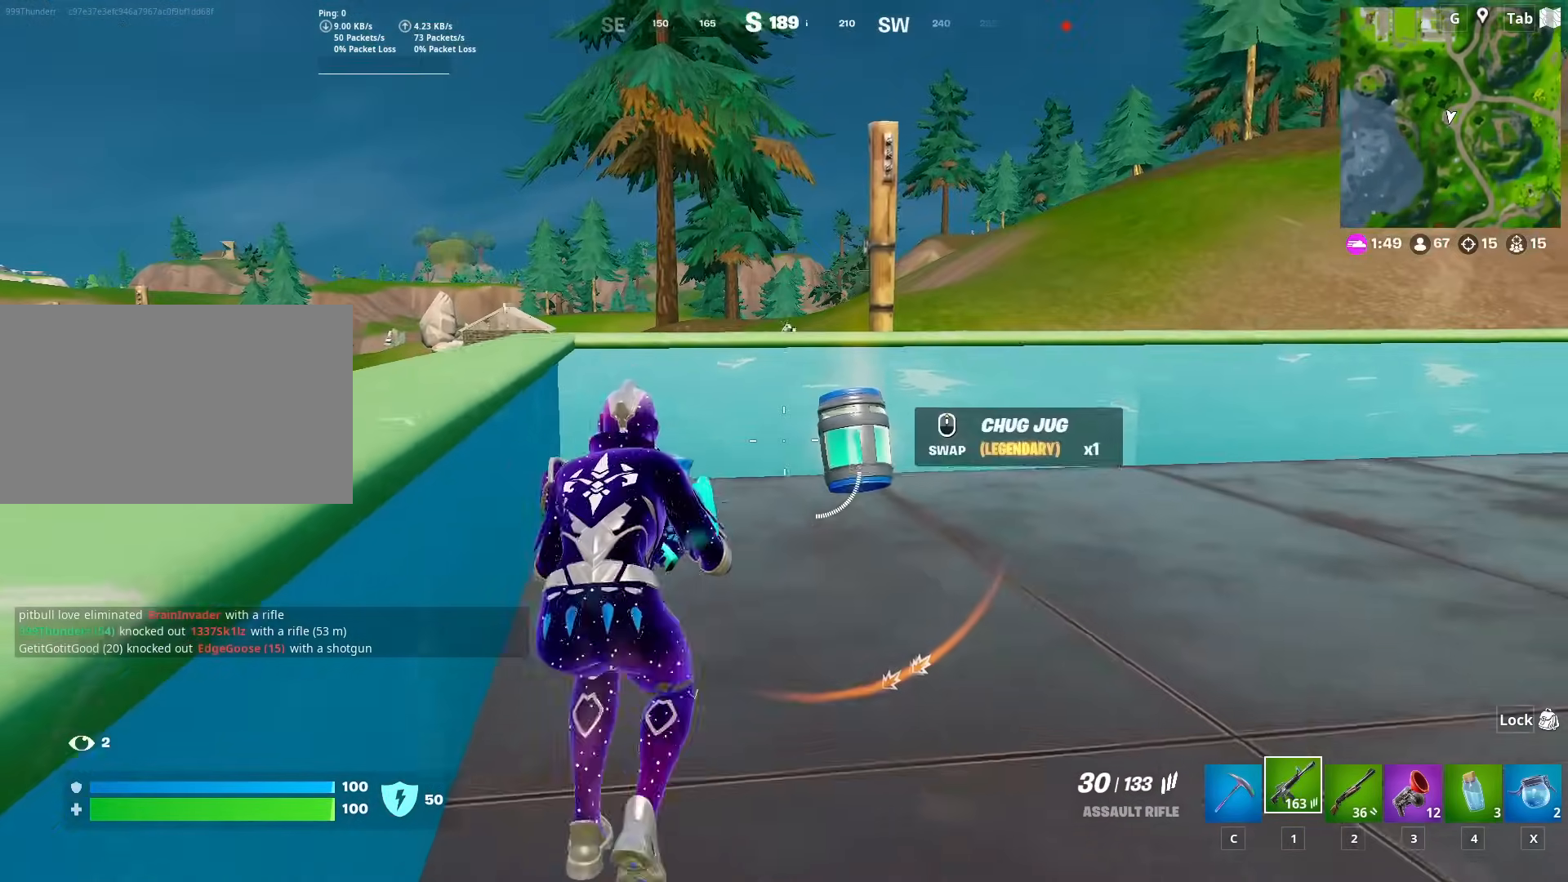
{"keys": ["w"], "mouse": [], "mouse_move": "still", "events": [[234, "a", "down"], [434, "a", "up"]]}
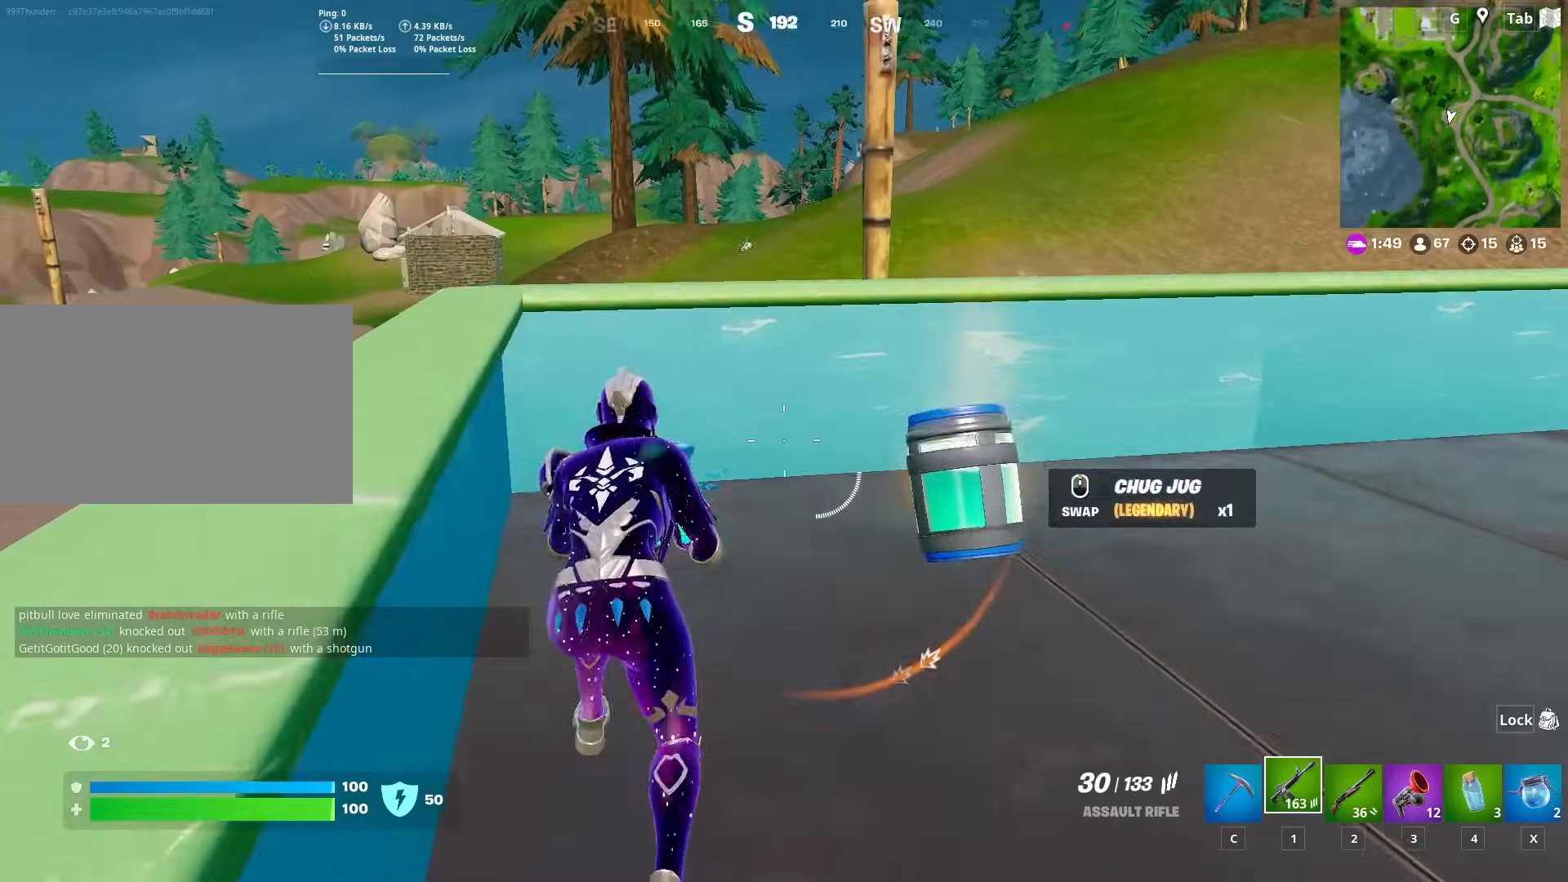
{"keys": ["w"], "mouse": [], "mouse_move": "still", "events": [[217, "d", "down"], [350, "space", "down"], [400, "d", "up"], [450, "space", "up"]]}
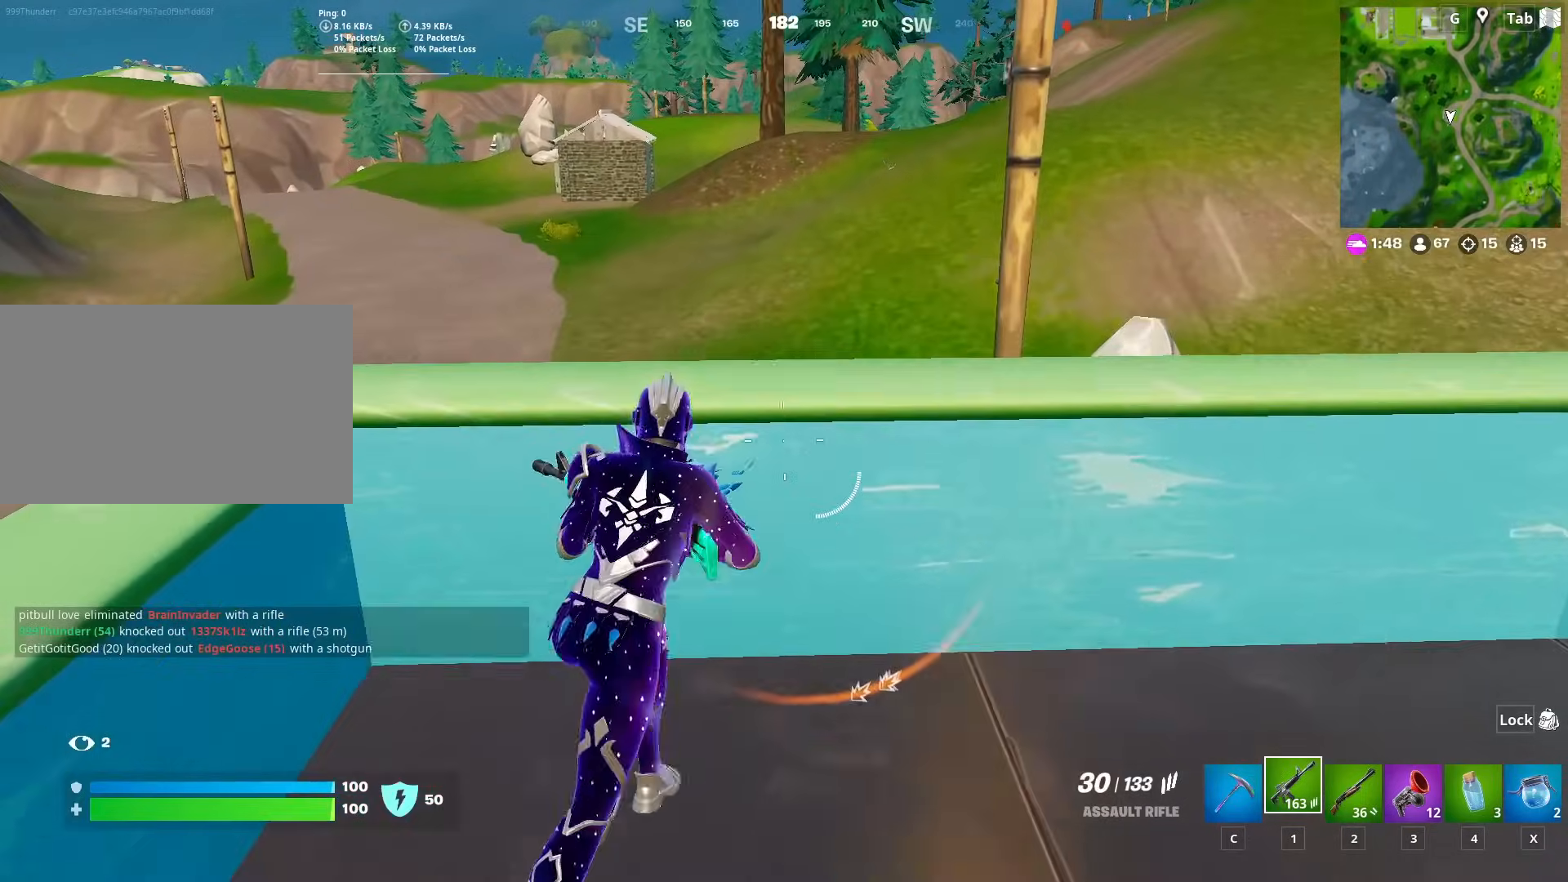
{"keys": ["w"], "mouse": [], "mouse_move": "up", "events": [[34, "space", "down"], [134, "space", "up"], [317, "3", "down"], [417, "3", "up"]]}
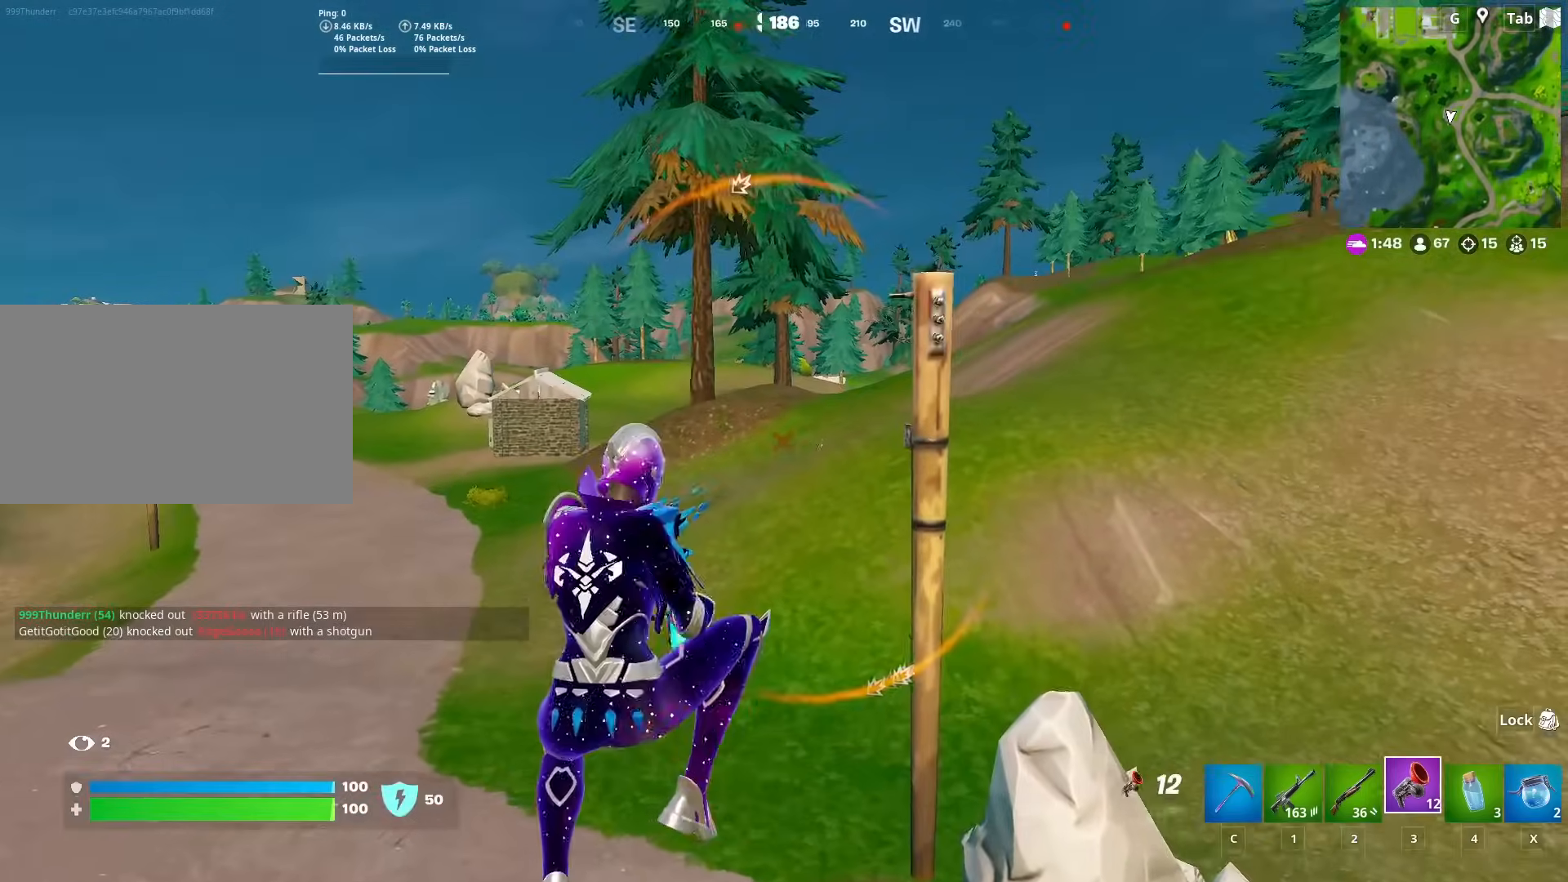
{"keys": ["w"], "mouse": [], "mouse_move": "still", "events": [[100, "a", "down"], [200, "mouse_left", "down"], [333, "a", "up"], [384, "mouse_left", "up"]]}
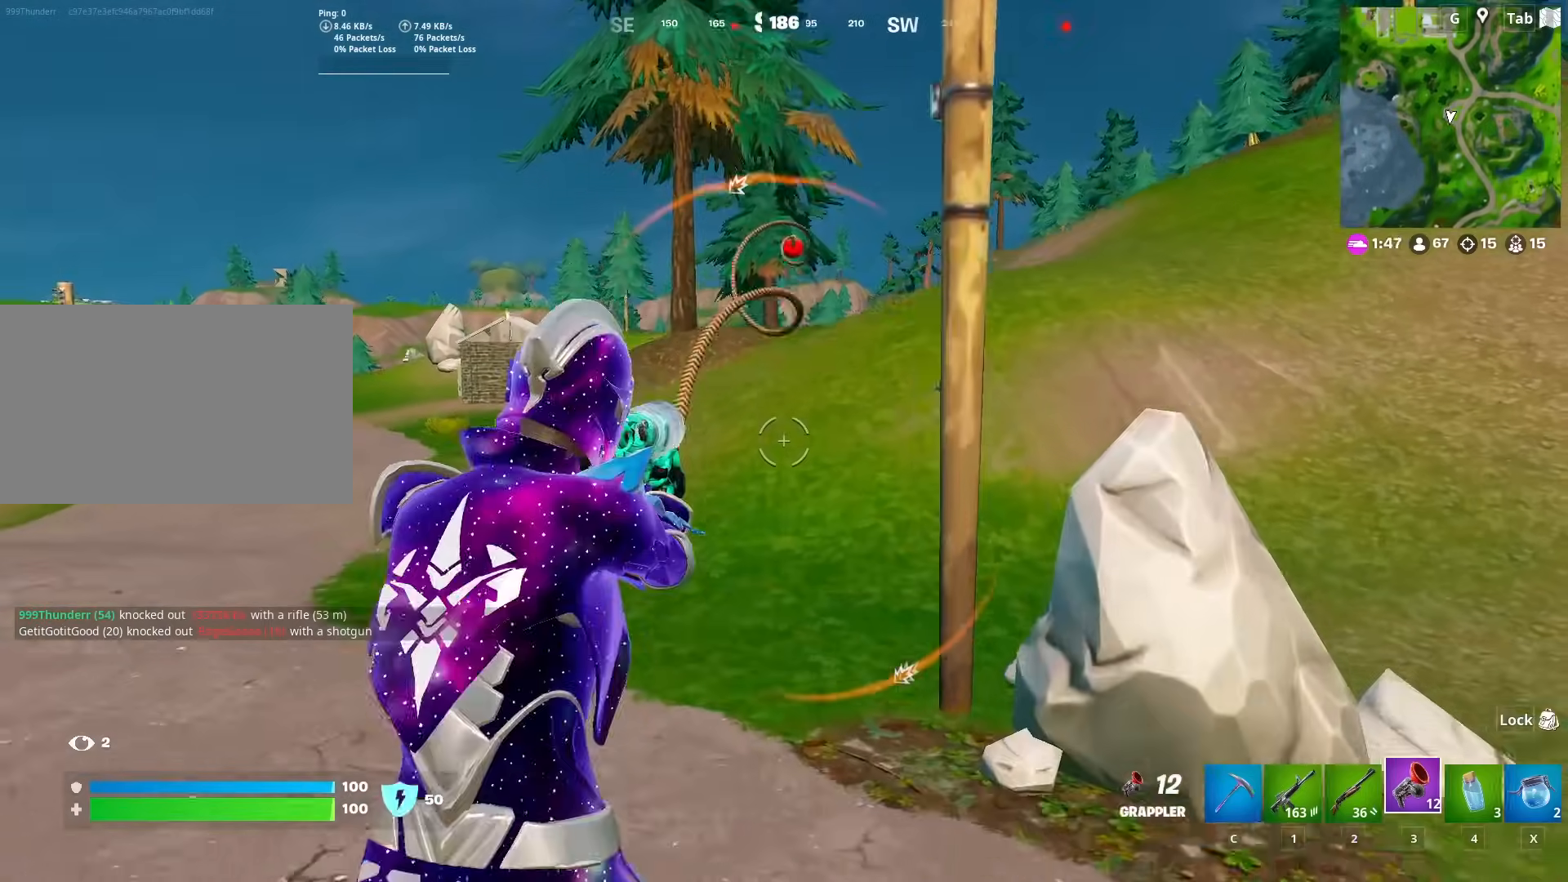
{"keys": ["w"], "mouse": [], "mouse_move": "still", "events": []}
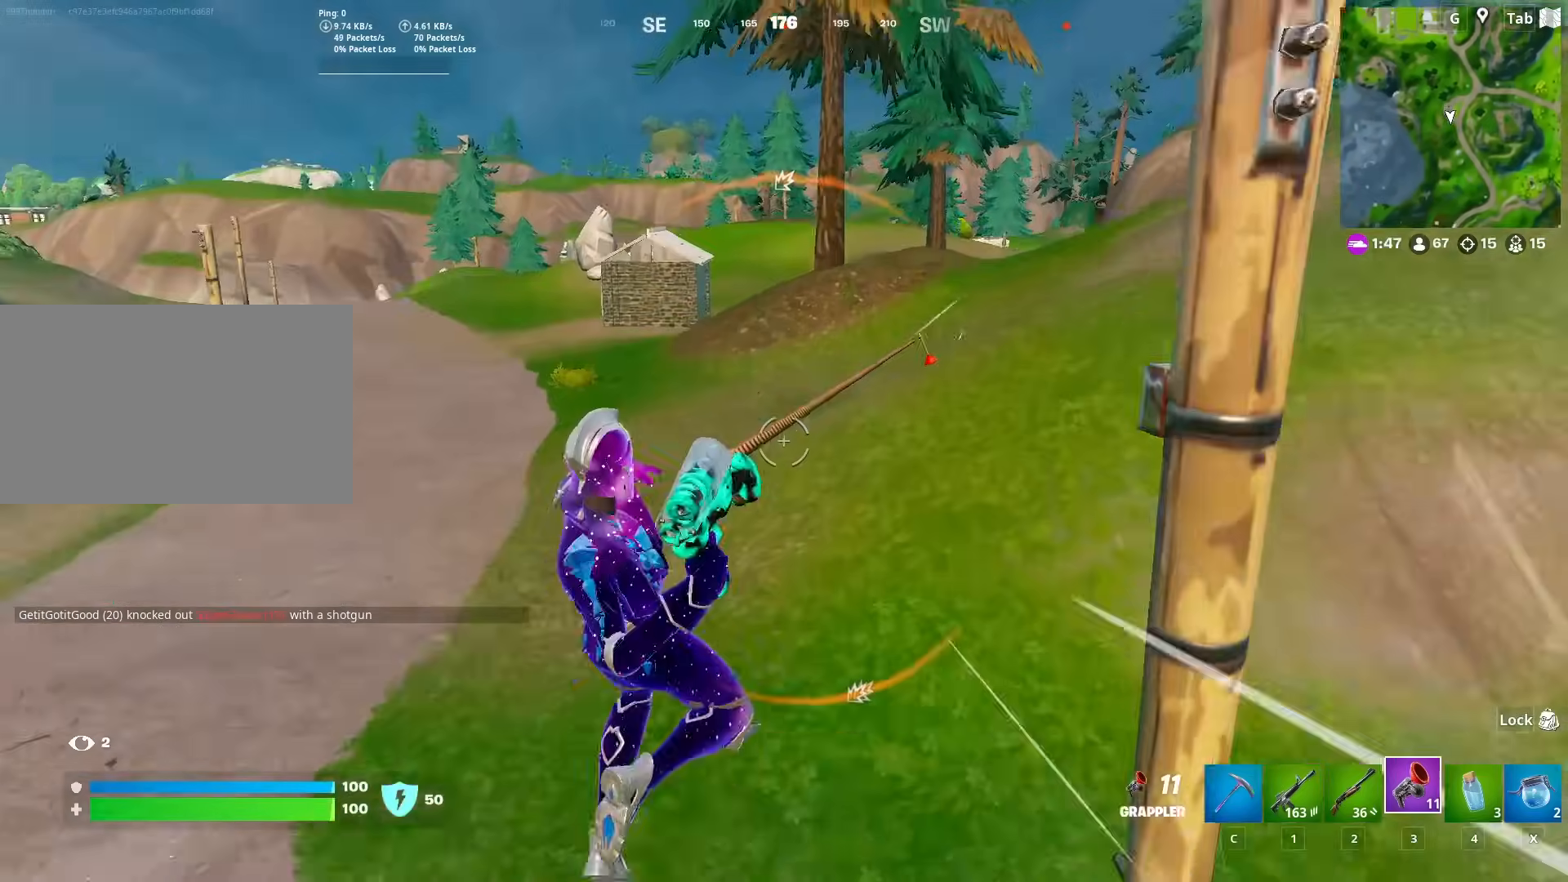
{"keys": ["w"], "mouse": [], "mouse_move": "down-left", "events": []}
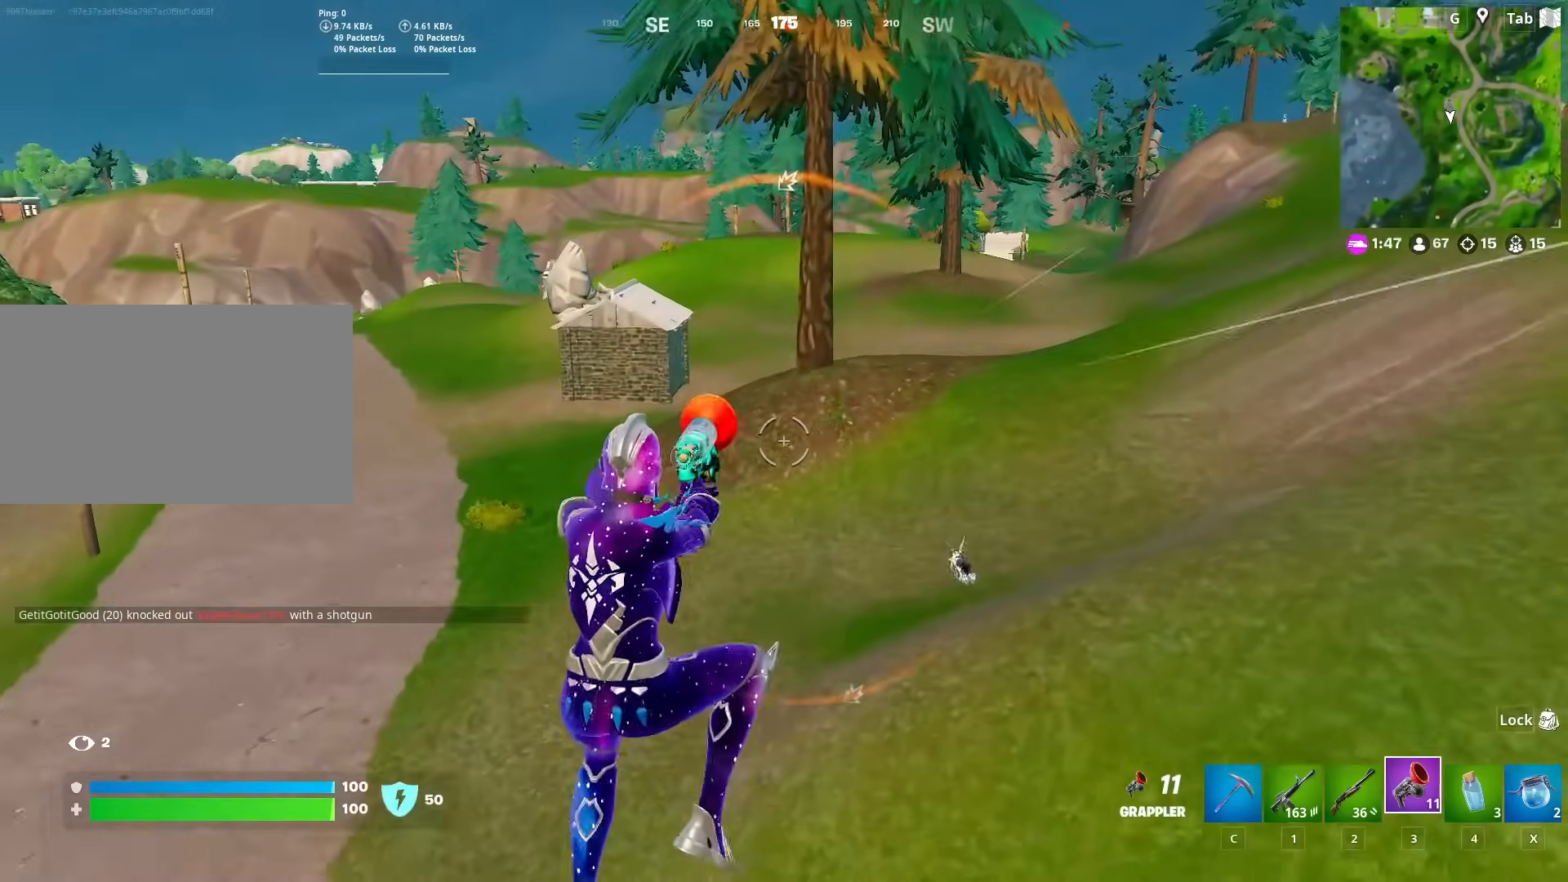
{"keys": ["w"], "mouse": [], "mouse_move": "right", "events": [[334, "2", "down"], [484, "2", "up"]]}
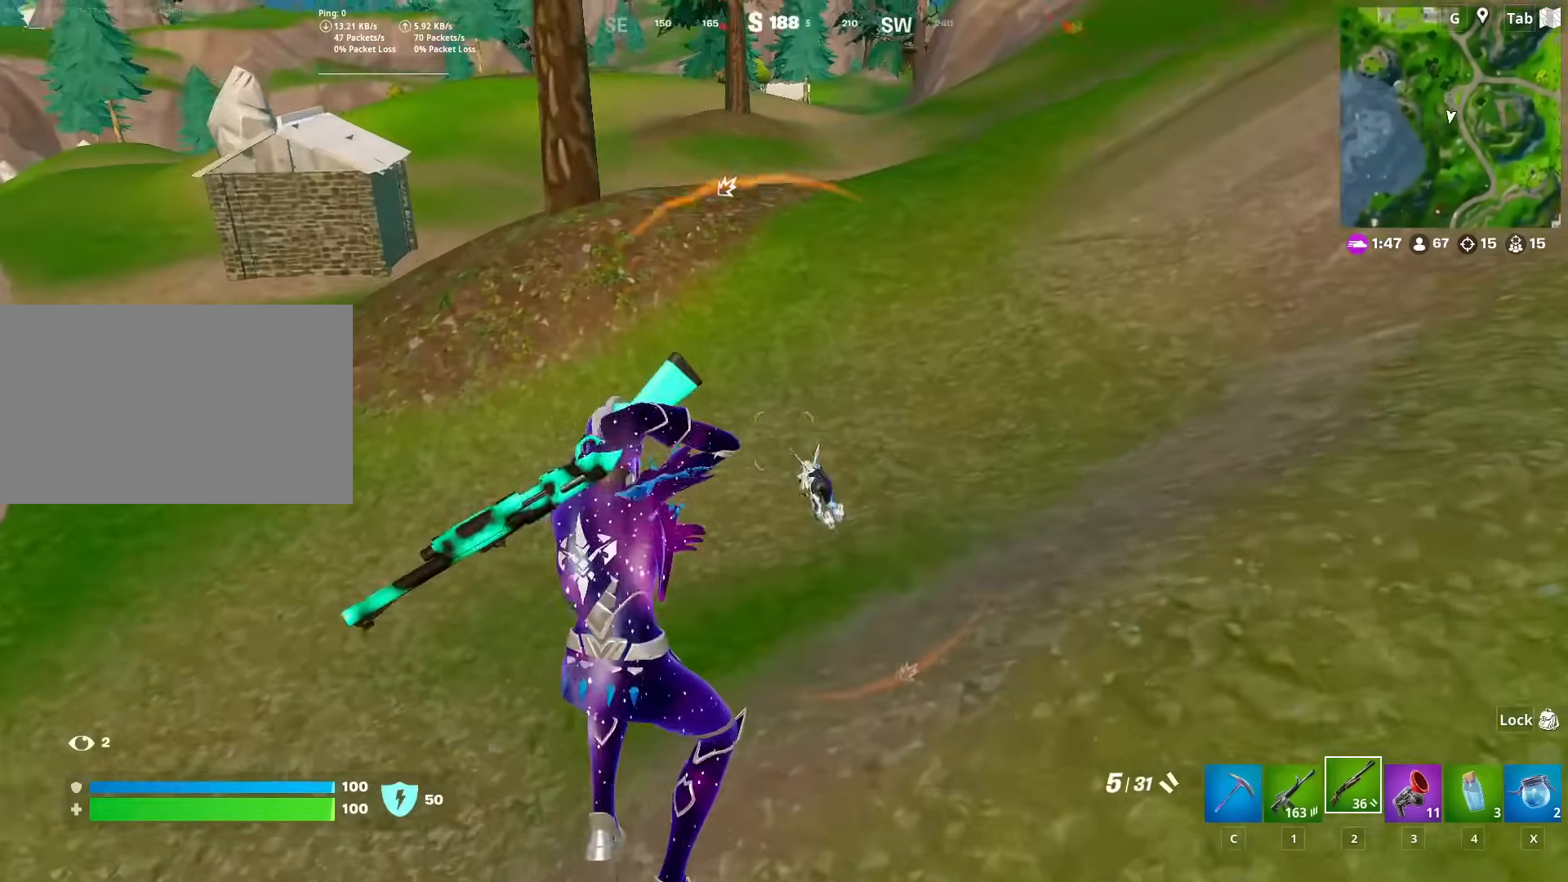
{"keys": ["w"], "mouse": [], "mouse_move": "up-left", "events": []}
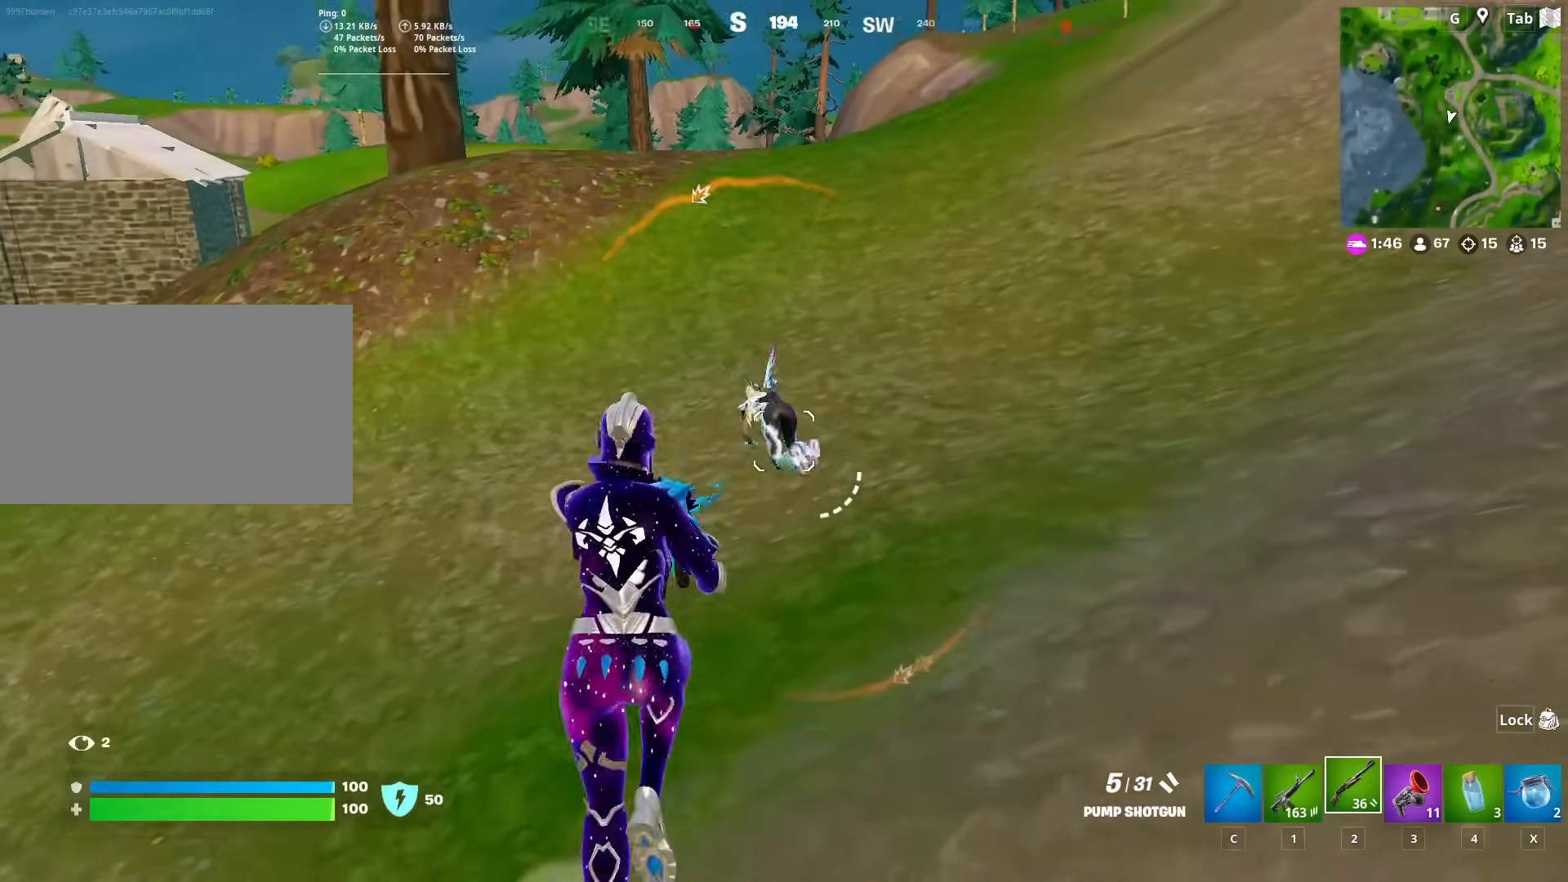
{"keys": ["w"], "mouse": [], "mouse_move": "left", "events": [[34, "mouse_left", "down"], [84, "mouse_left", "up"], [184, "r", "down"], [267, "r", "up"], [267, "space", "down"], [367, "r", "down"], [417, "space", "up"], [467, "r", "up"]]}
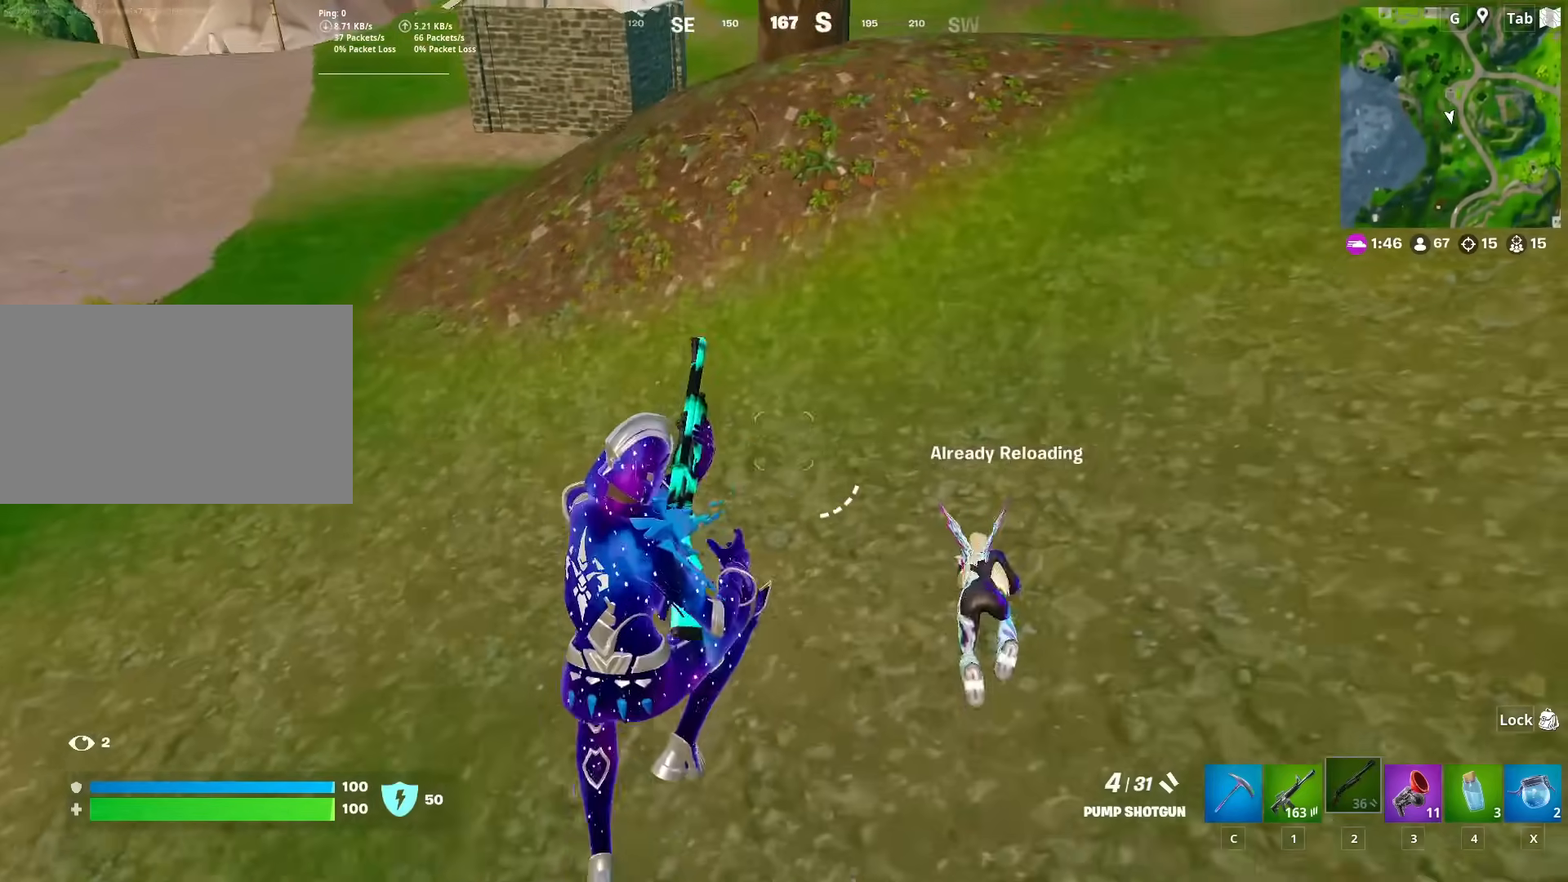
{"keys": [], "mouse": [], "mouse_move": "up", "events": [[283, "w", "up"], [334, "d", "down"], [434, "d", "up"]]}
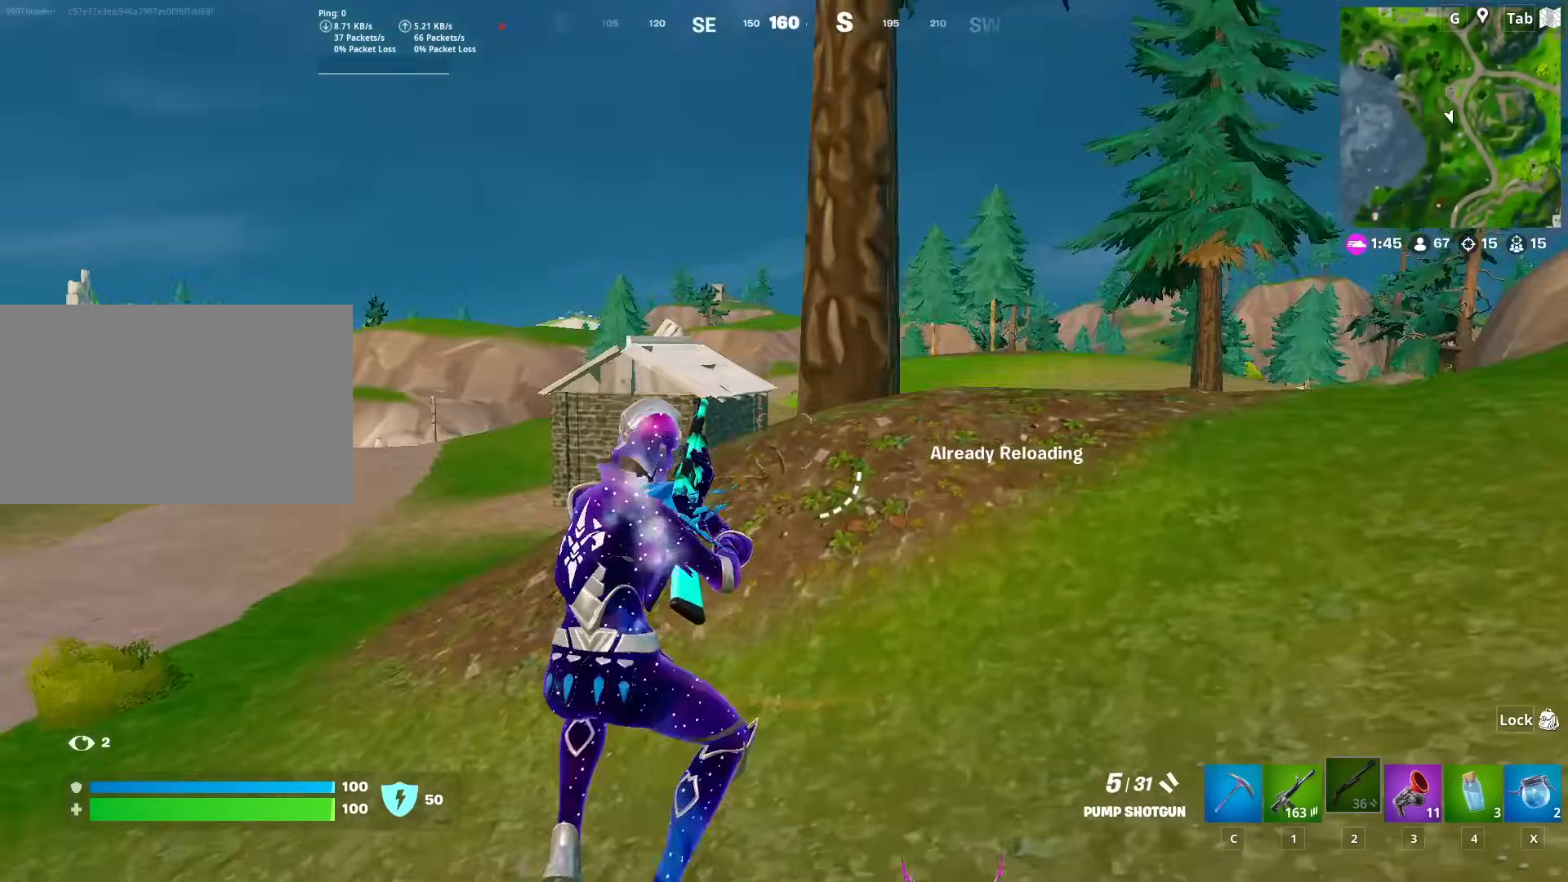
{"keys": ["d"], "mouse": [], "mouse_move": "still", "events": [[217, "d", "down"], [251, "s", "down"], [351, "shift", "down"], [451, "s", "up"], [484, "shift", "up"]]}
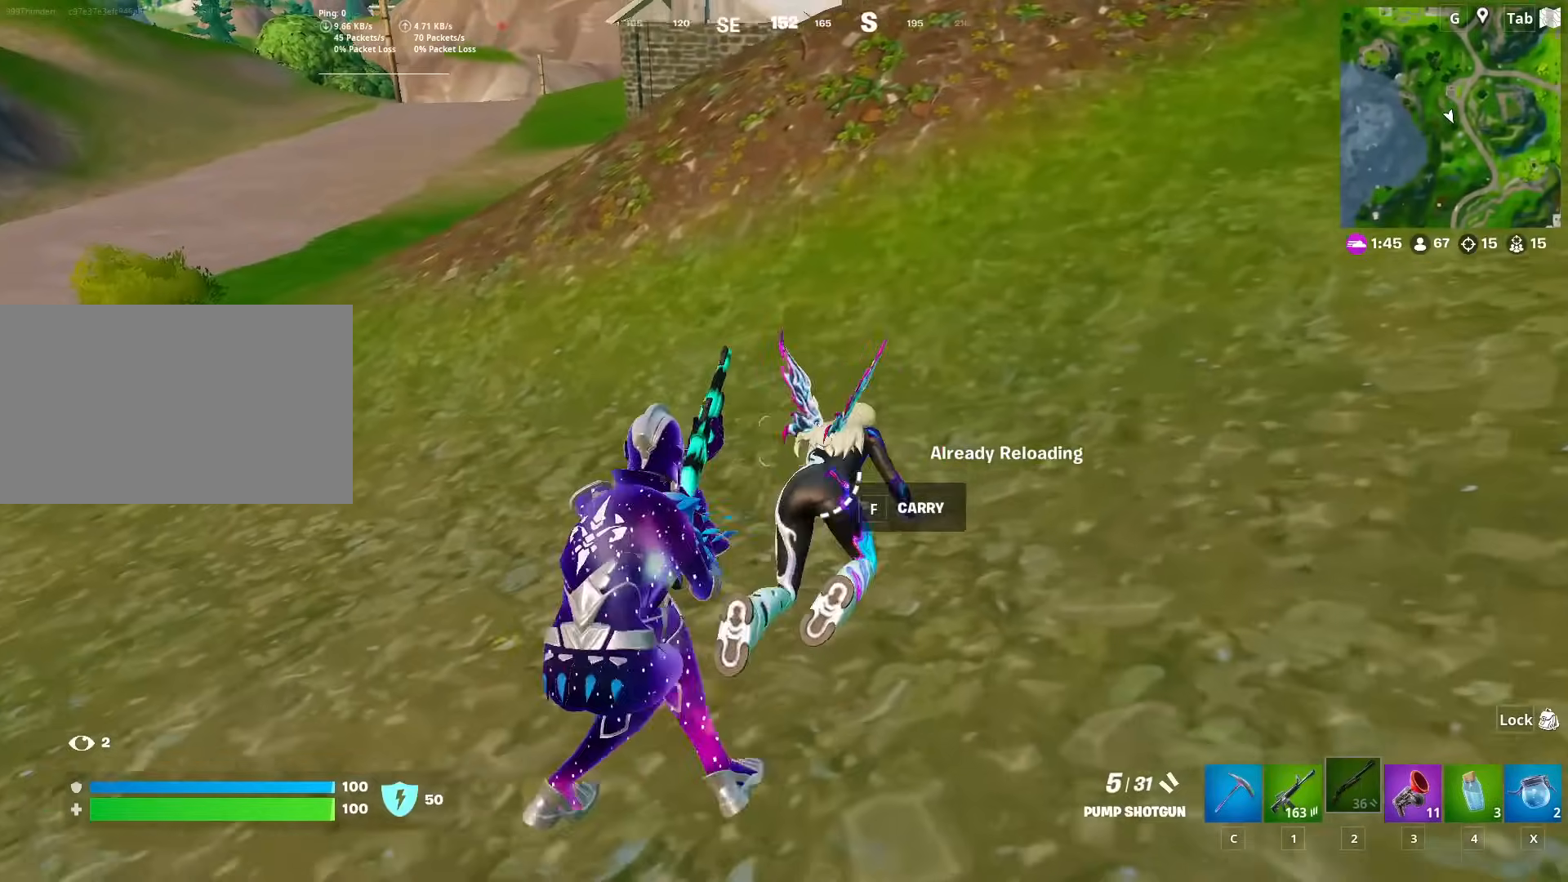
{"keys": ["space", "w"], "mouse": [], "mouse_move": "down-left", "events": [[133, "w", "down"], [183, "d", "up"], [183, "mouse_left", "down"], [233, "mouse_left", "up"], [317, "mouse_left", "down"], [417, "mouse_left", "up"], [417, "r", "down"], [467, "r", "up"], [467, "space", "down"]]}
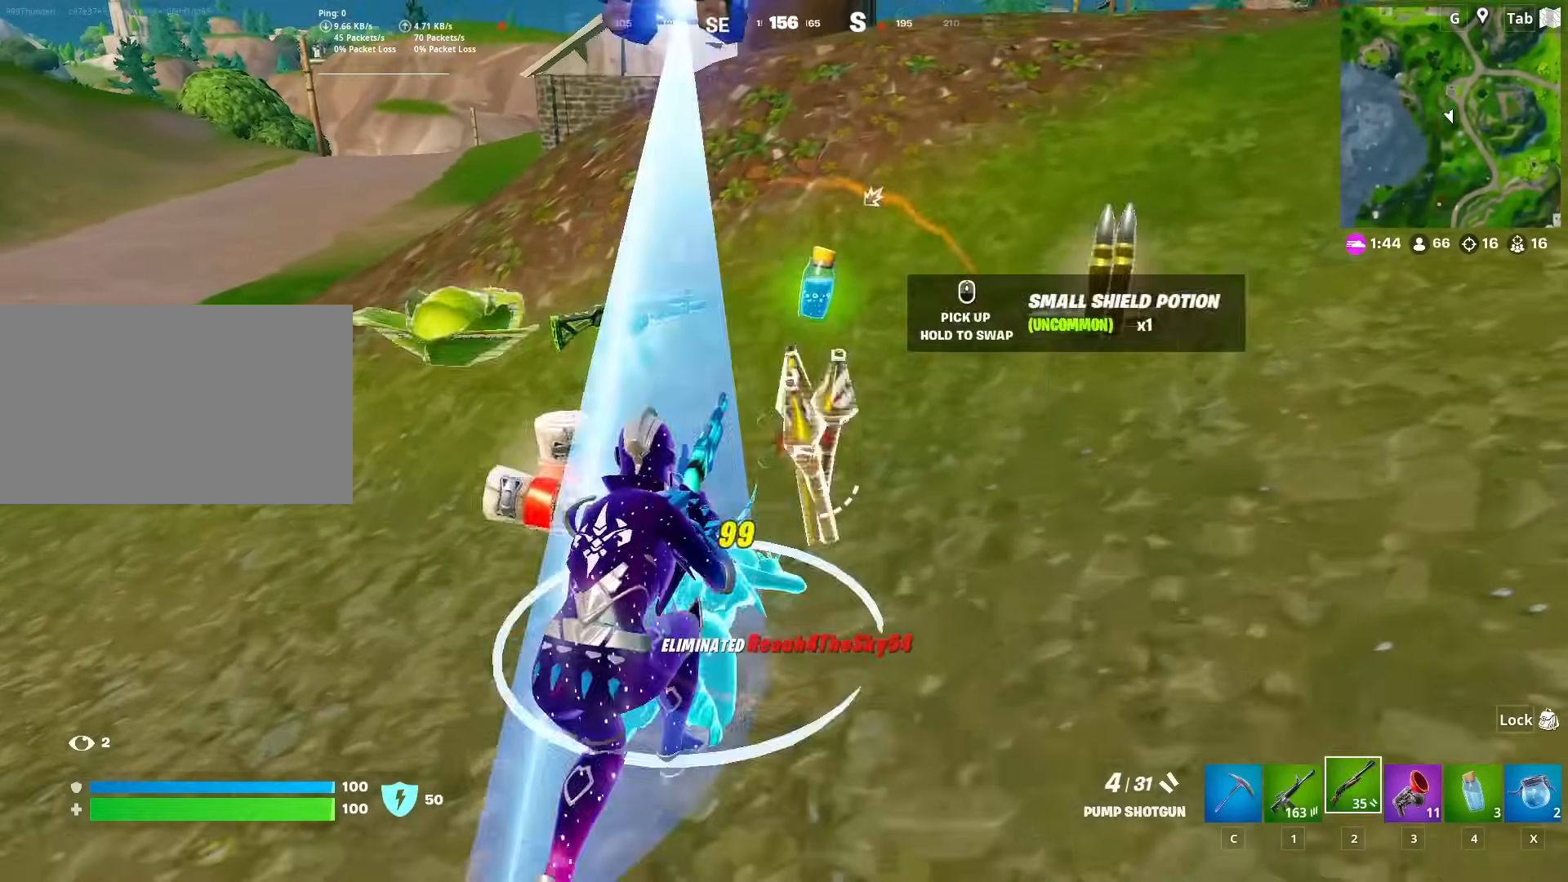
{"keys": ["a", "w"], "mouse": [], "mouse_move": "up", "events": [[50, "r", "down"], [100, "space", "up"], [150, "r", "up"], [434, "a", "down"]]}
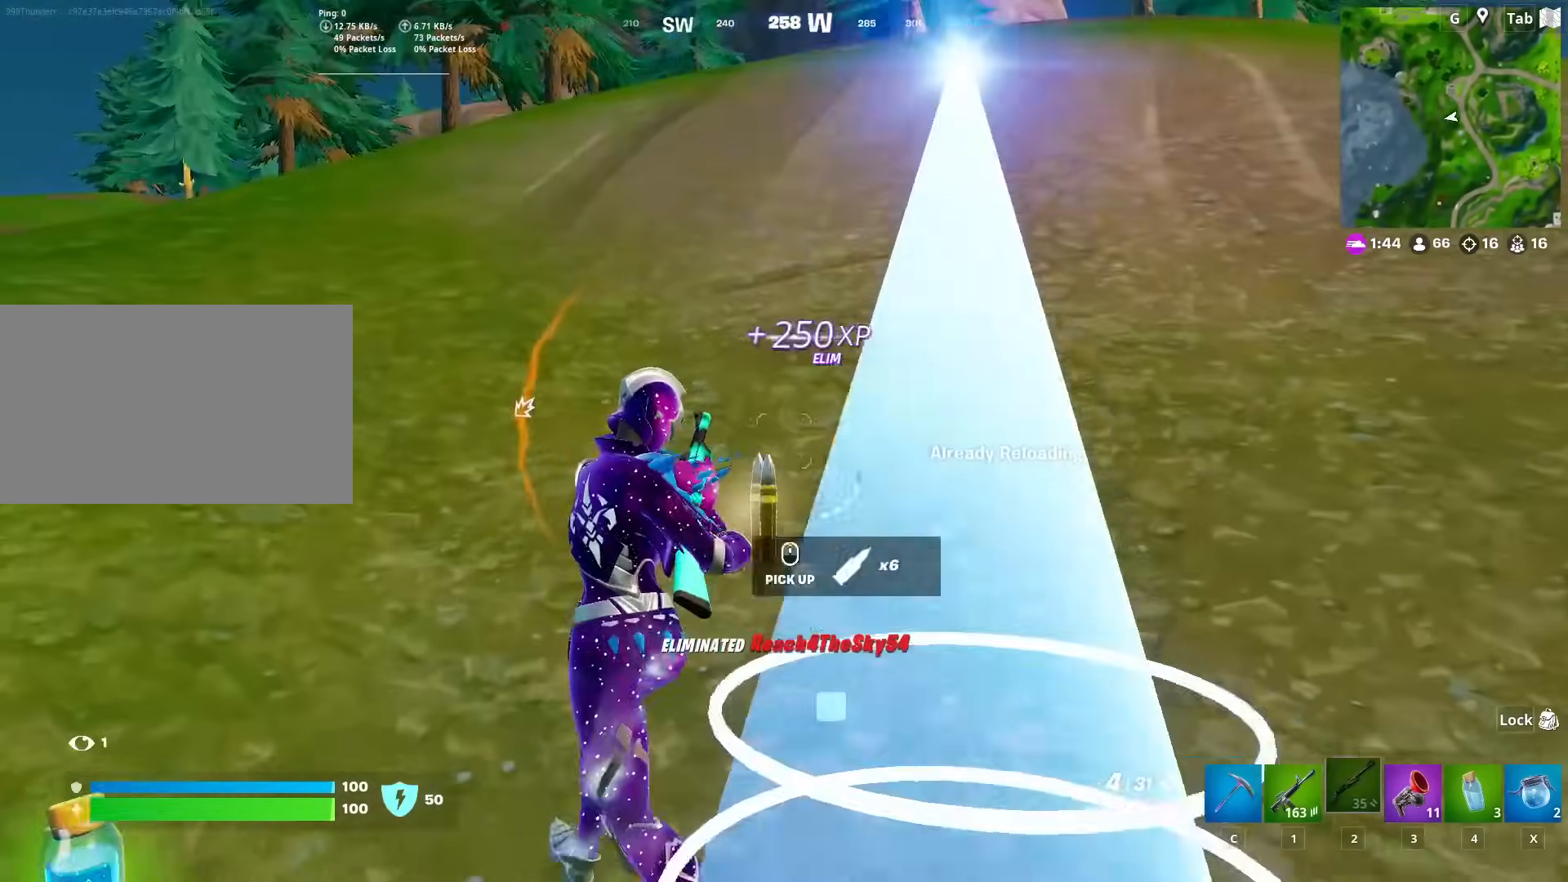
{"keys": ["d", "w"], "mouse": [], "mouse_move": "still", "events": [[17, "a", "up"], [17, "mouse_wheel", "down"], [67, "mouse_wheel", "up"], [500, "d", "down"]]}
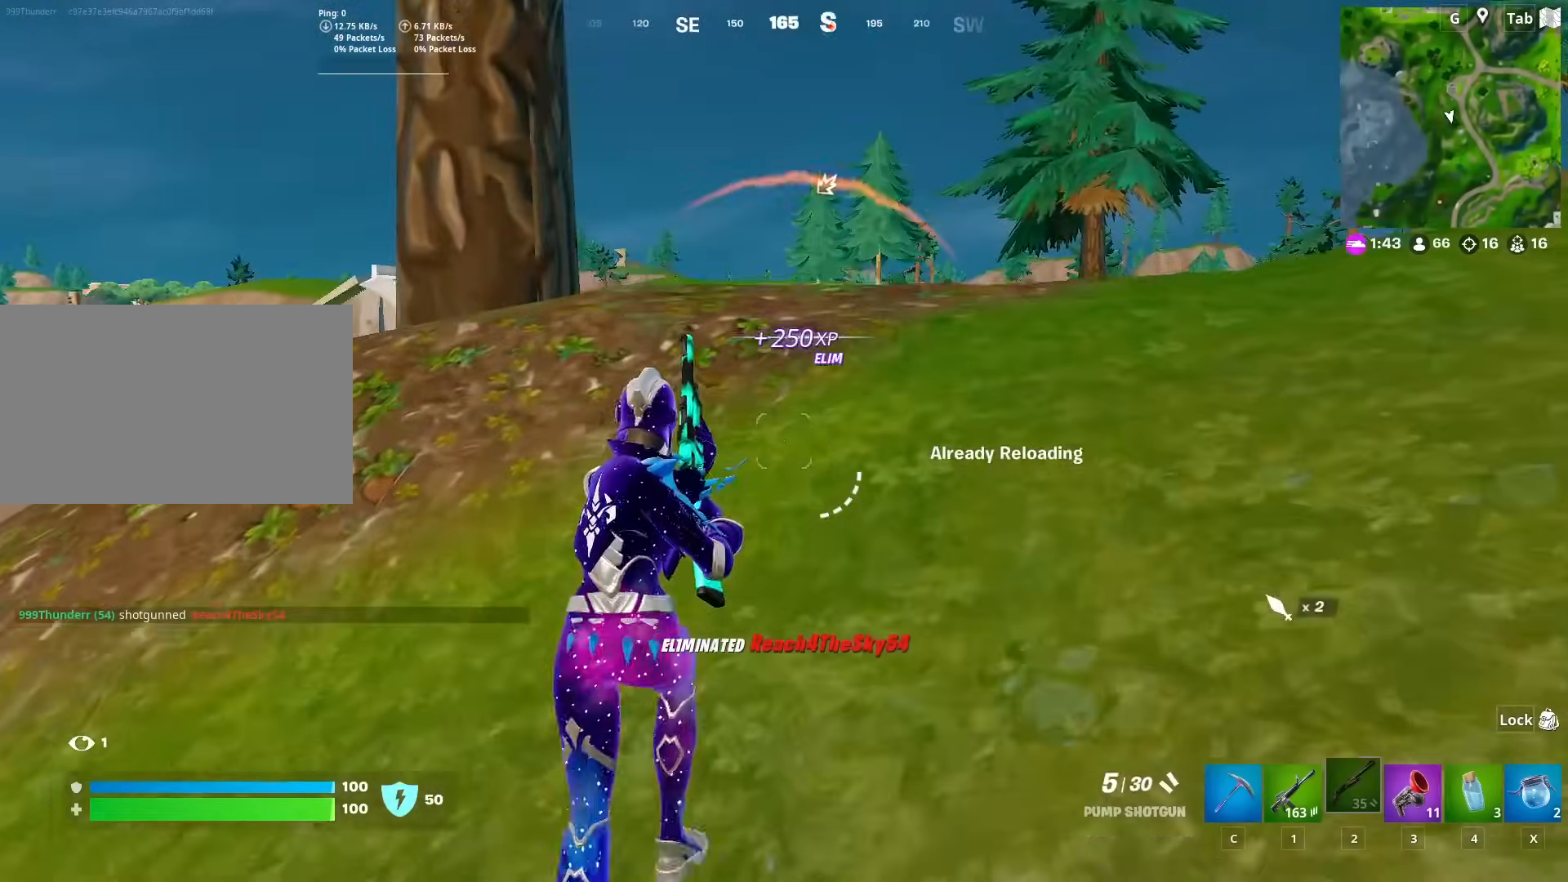
{"keys": ["d", "w"], "mouse": [], "mouse_move": "right", "events": [[34, "ctrl", "down"], [234, "ctrl", "up"]]}
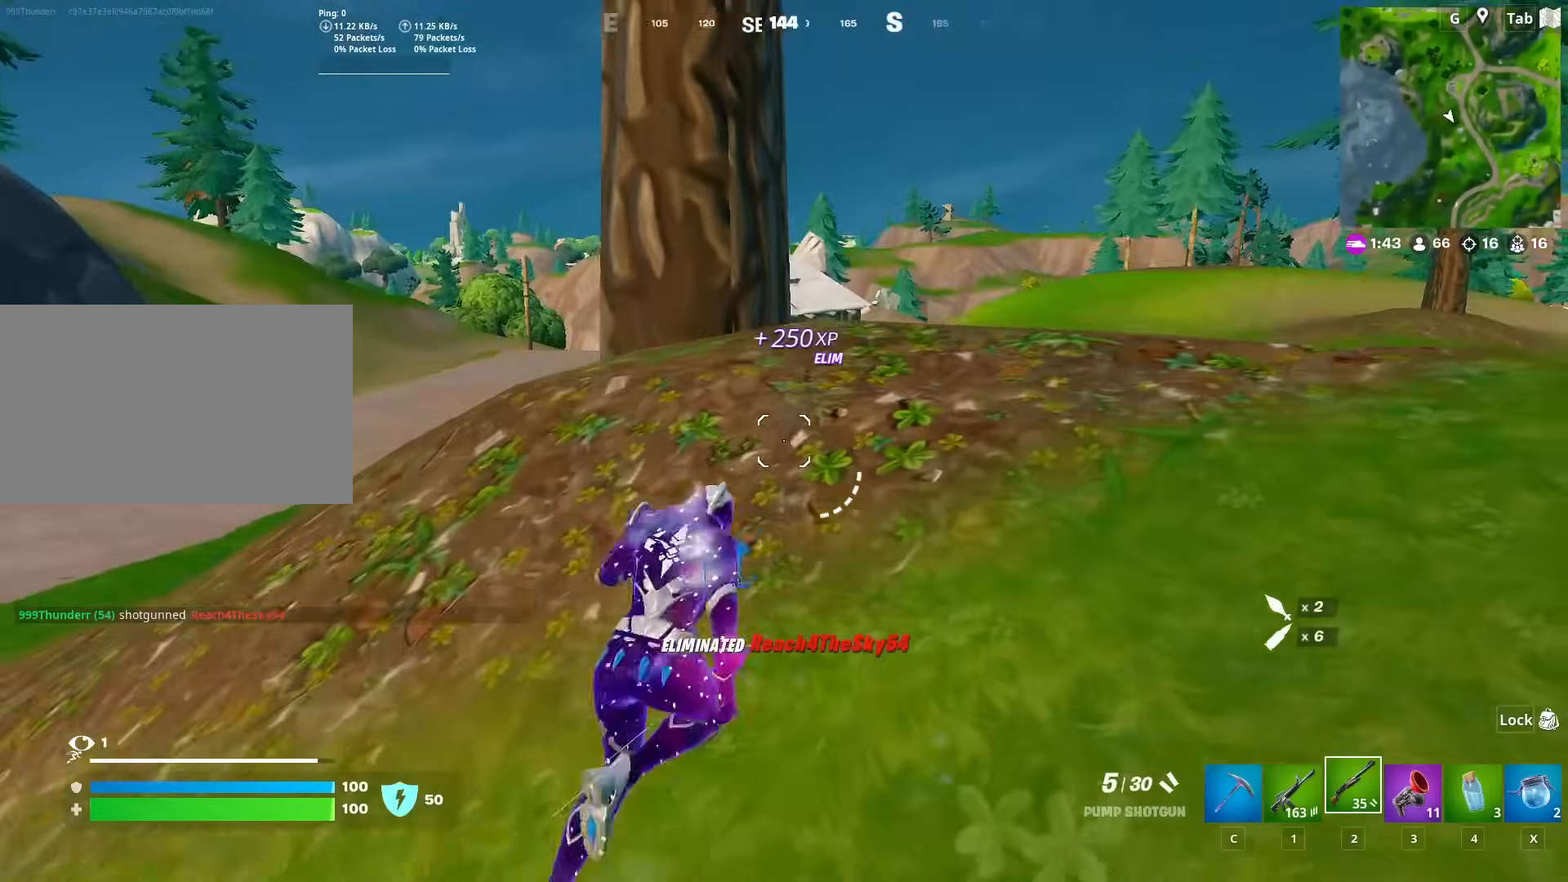
{"keys": ["w"], "mouse": [], "mouse_move": "still", "events": [[100, "1", "down"], [200, "1", "up"], [367, "d", "up"], [417, "2", "down"], [467, "2", "up"]]}
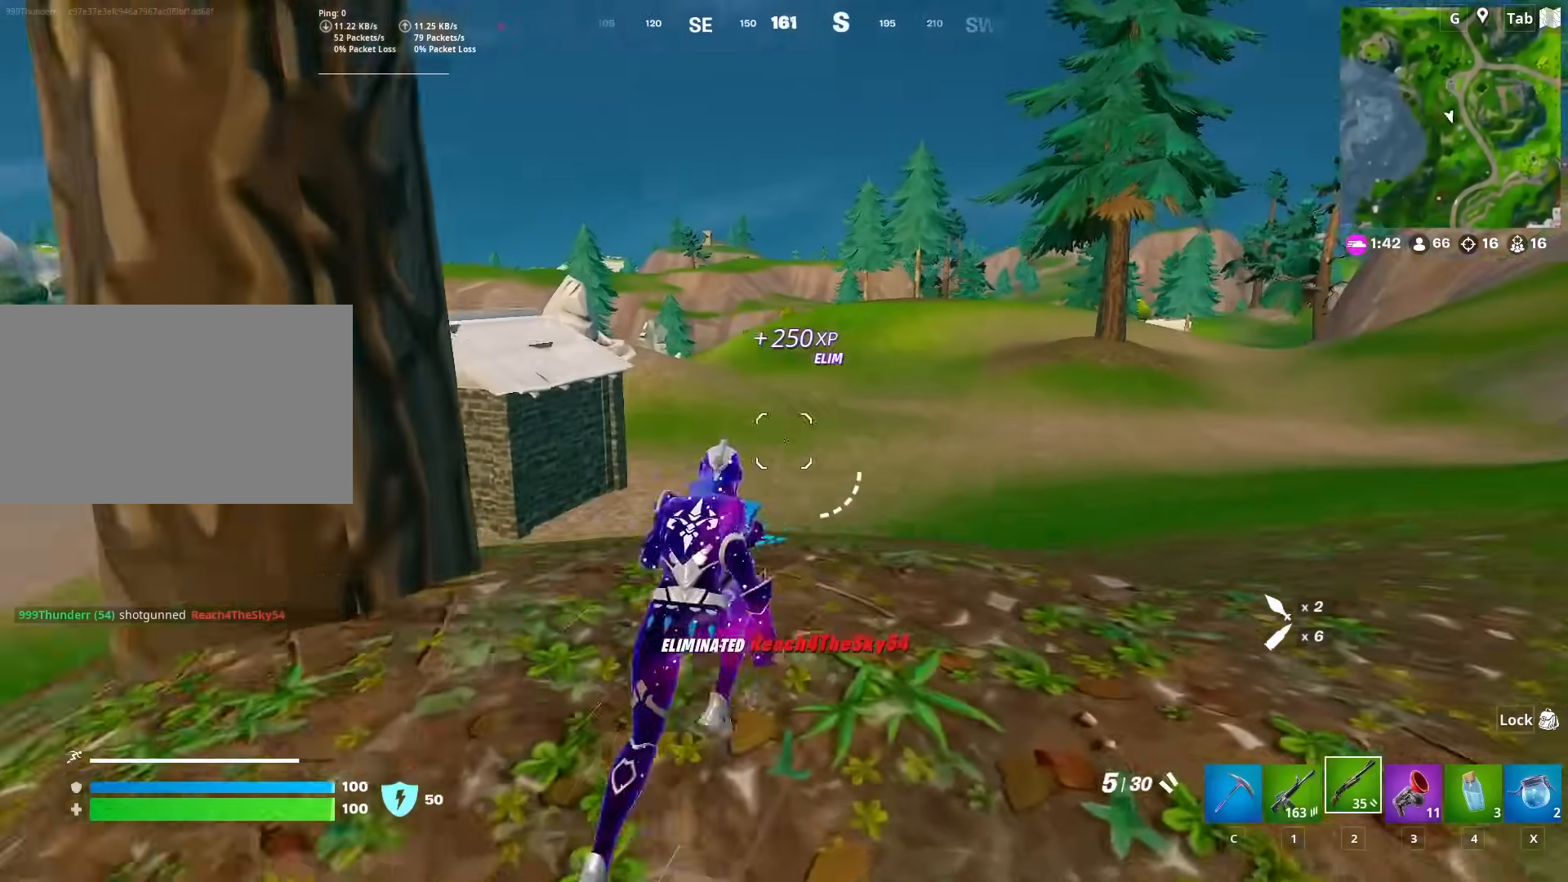
{"keys": ["w"], "mouse": [], "mouse_move": "left", "events": [[201, "a", "down"], [284, "space", "down"], [384, "a", "up"], [434, "r", "down"], [434, "space", "up"], [467, "r", "up"]]}
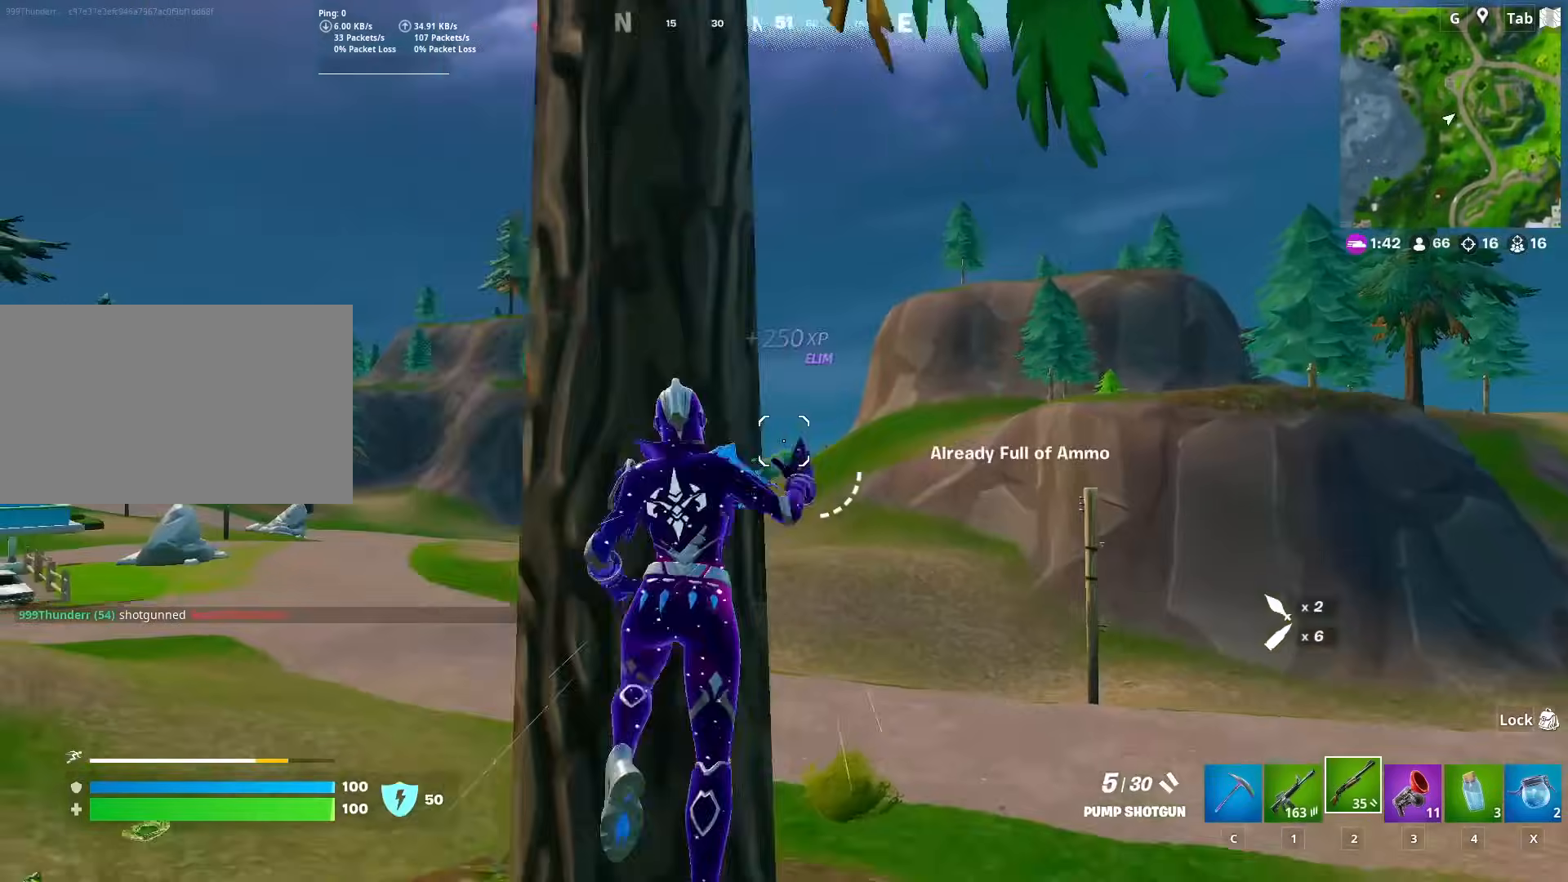
{"keys": ["d", "shift", "w"], "mouse": [], "mouse_move": "left", "events": [[117, "d", "down"], [117, "w", "up"], [350, "w", "down"], [450, "shift", "down"]]}